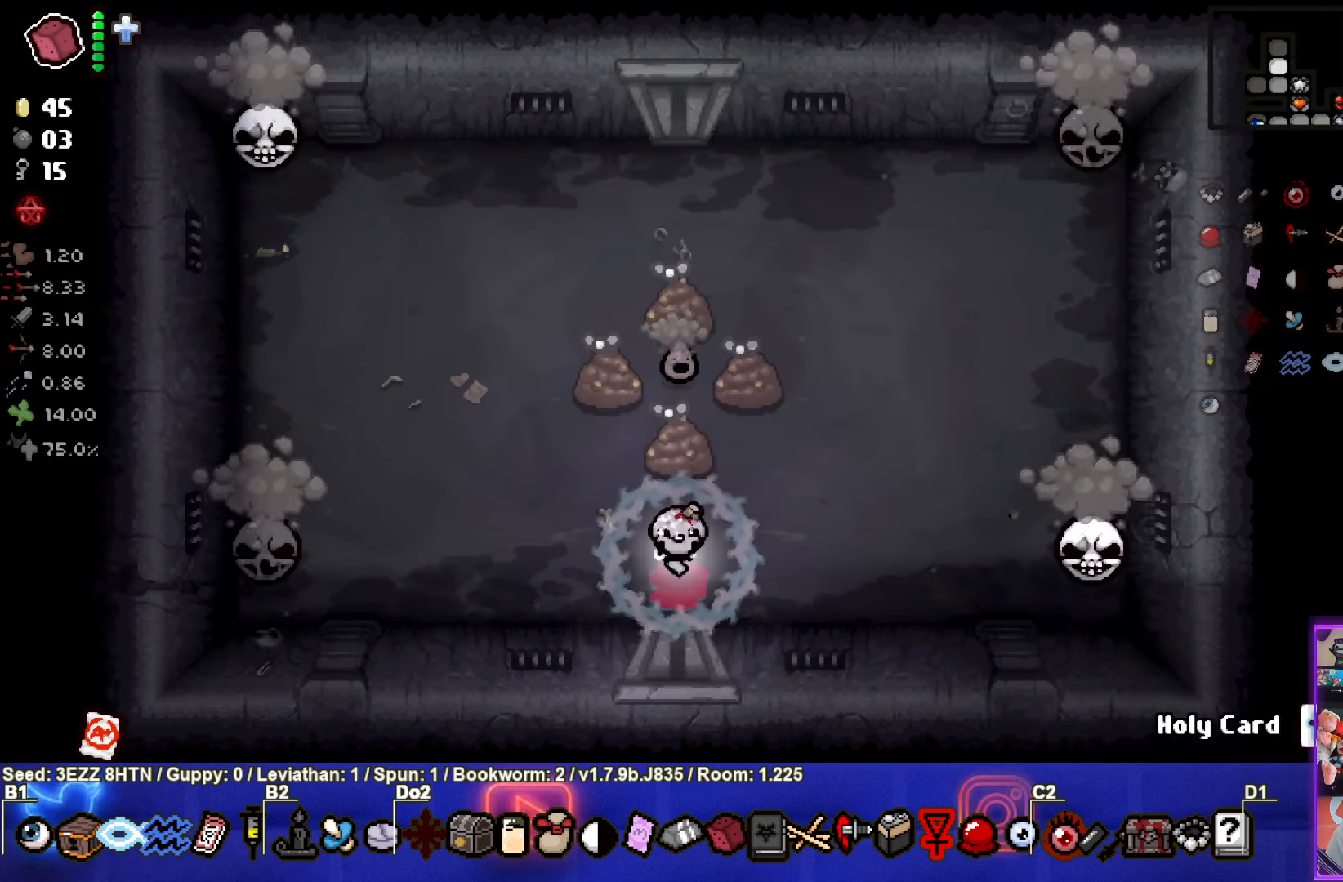
Gameplay with a controller (PlayStation layout); each line is a JSON object with the inputs held at the frame after it. "events" lists button and stick changes between this image and that frame as [ms after this image, input, new state], when the widget could be followed in between.
{"buttons": ["TRIANGLE"], "left_stick": "center", "right_stick": "center", "events": [[84, "TRIANGLE", "down"]]}
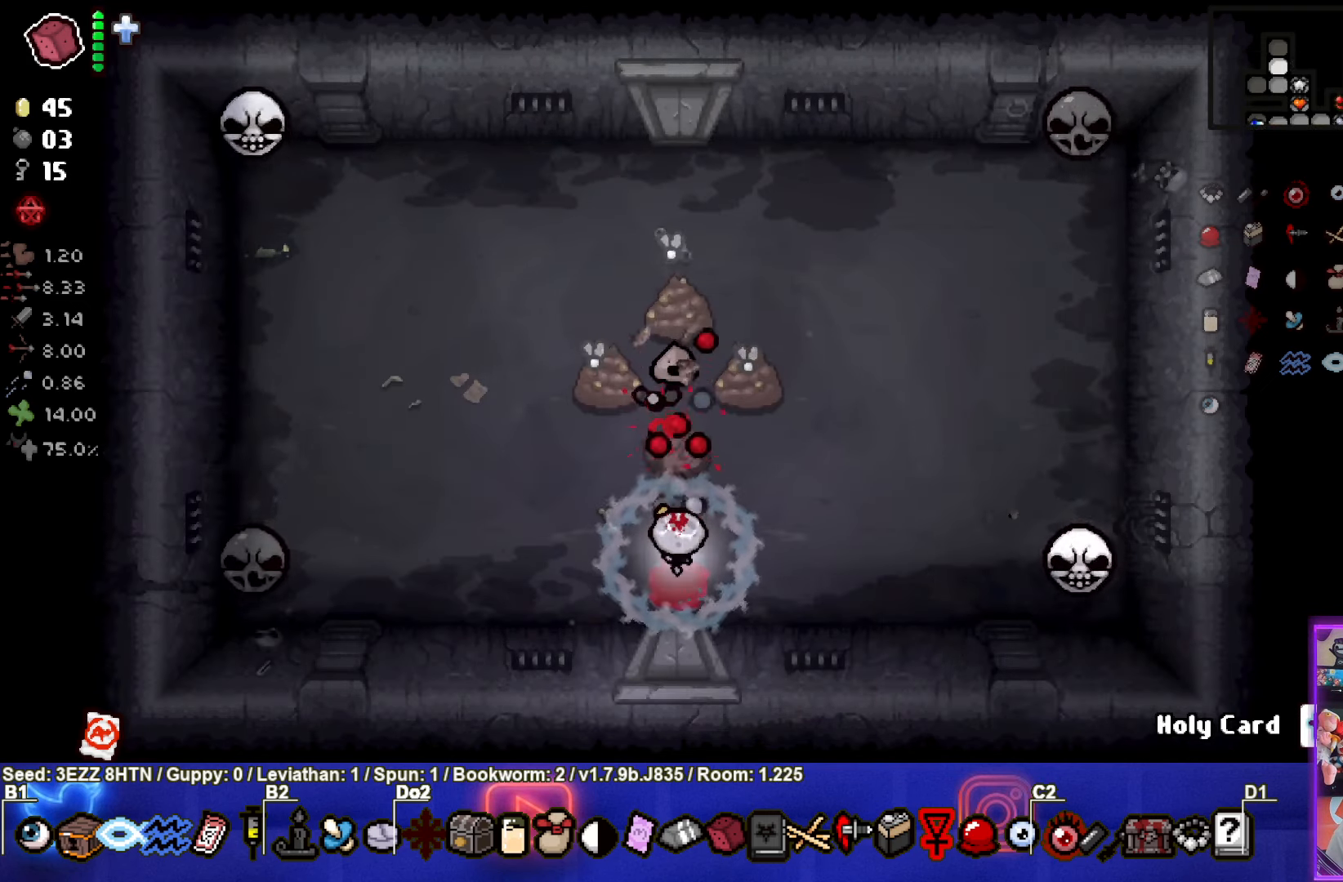
{"buttons": ["TRIANGLE"], "left_stick": "center", "right_stick": "center", "events": [[117, "left_stick", "down-left"], [267, "left_stick", "center"]]}
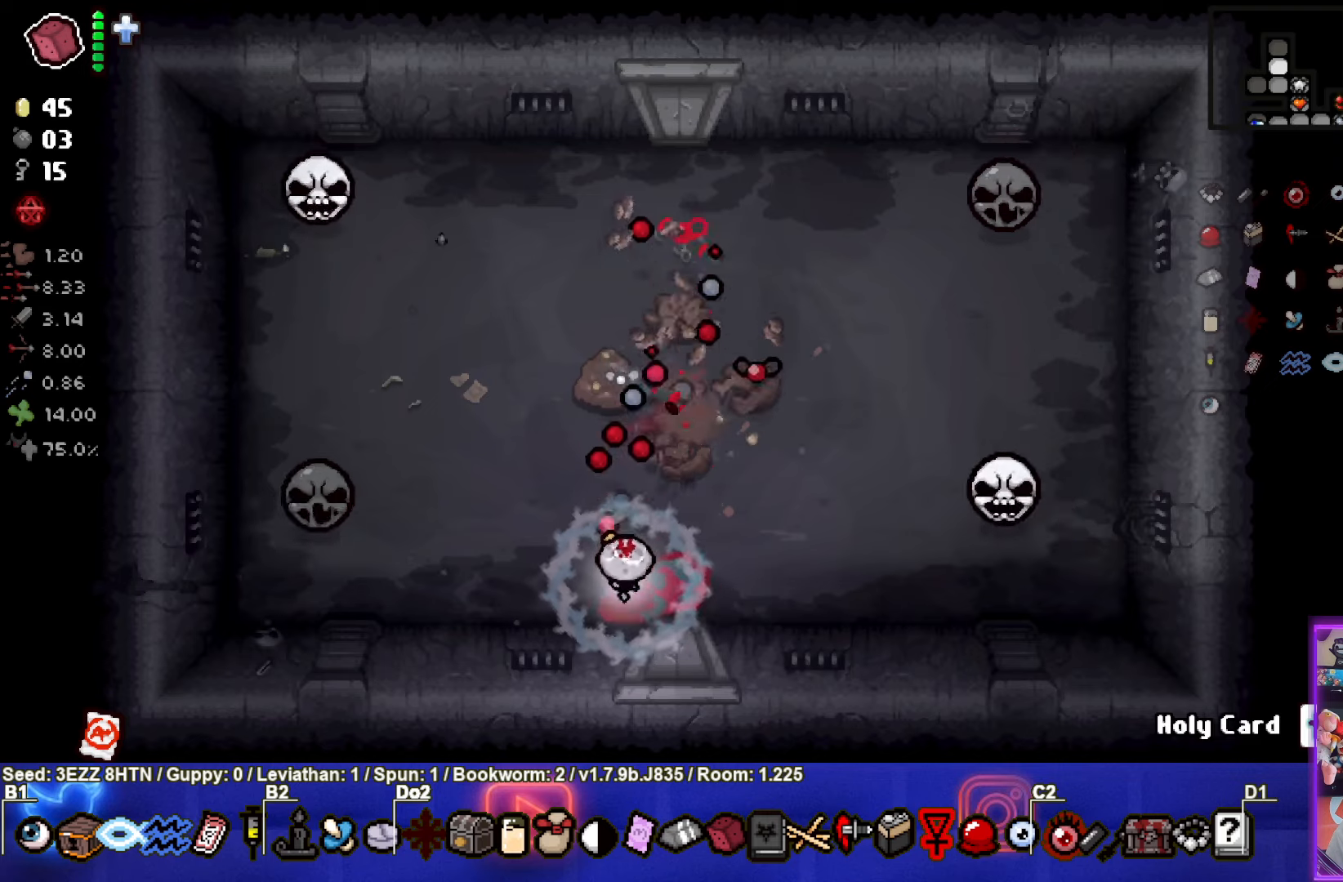
{"buttons": ["TRIANGLE"], "left_stick": "left", "right_stick": "center", "events": [[50, "left_stick", "left"], [166, "left_stick", "center"], [283, "TRIANGLE", "up"], [333, "left_stick", "left"], [366, "TRIANGLE", "down"]]}
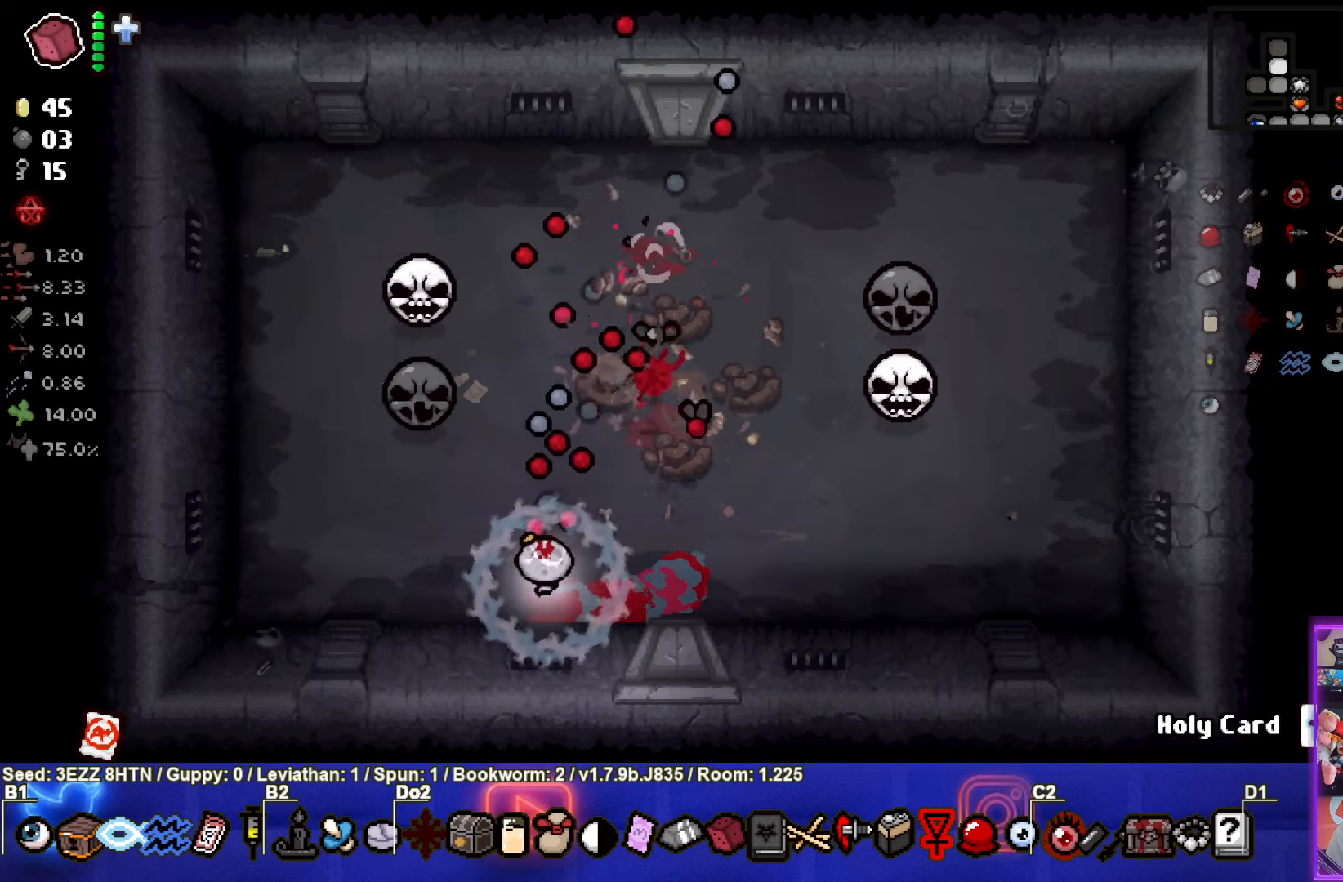
{"buttons": ["CIRCLE"], "left_stick": "center", "right_stick": "center", "events": [[300, "TRIANGLE", "up"], [383, "CIRCLE", "down"], [483, "left_stick", "center"]]}
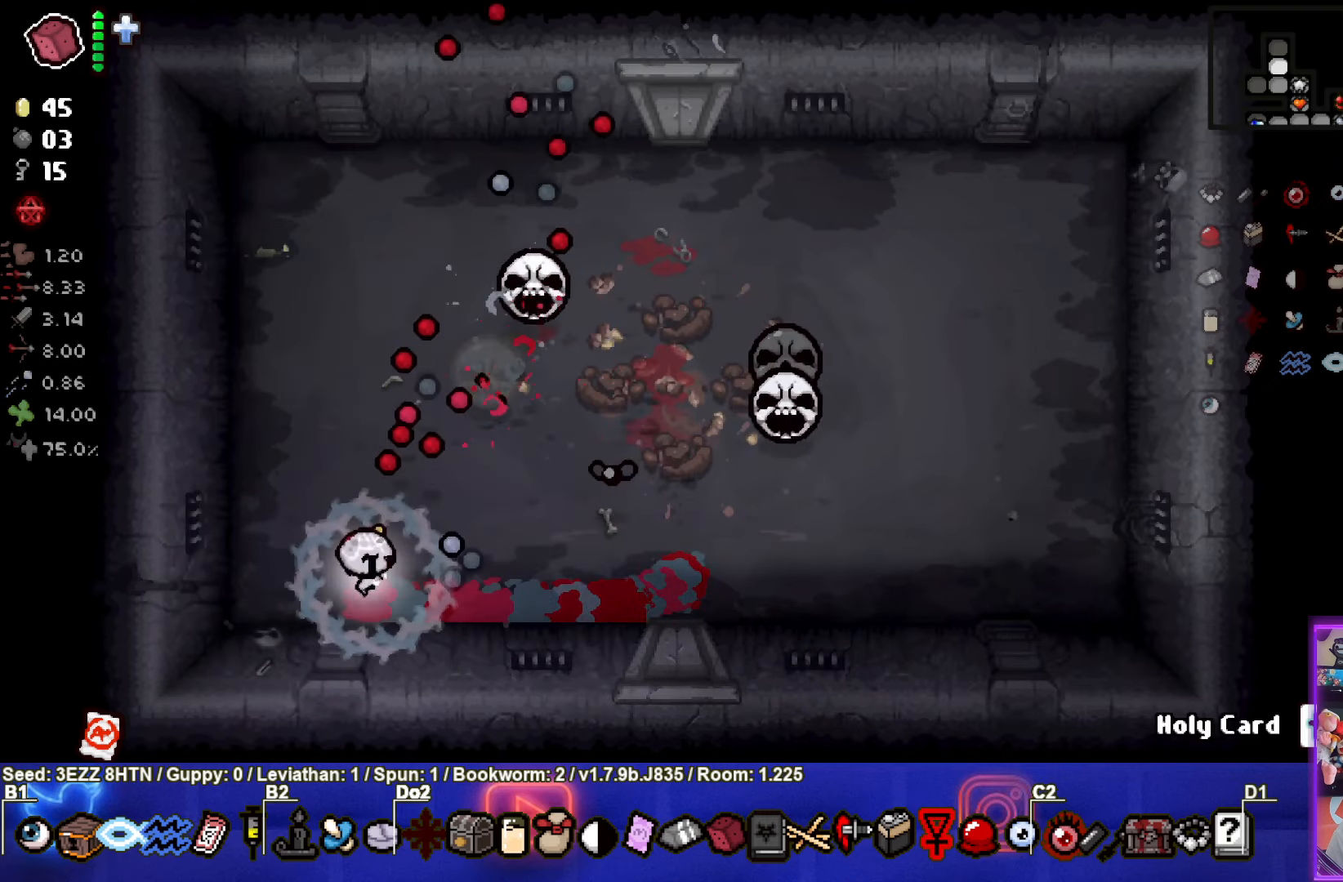
{"buttons": ["CIRCLE"], "left_stick": "up-left", "right_stick": "center", "events": [[250, "left_stick", "up-left"], [266, "CIRCLE", "up"], [333, "CIRCLE", "down"]]}
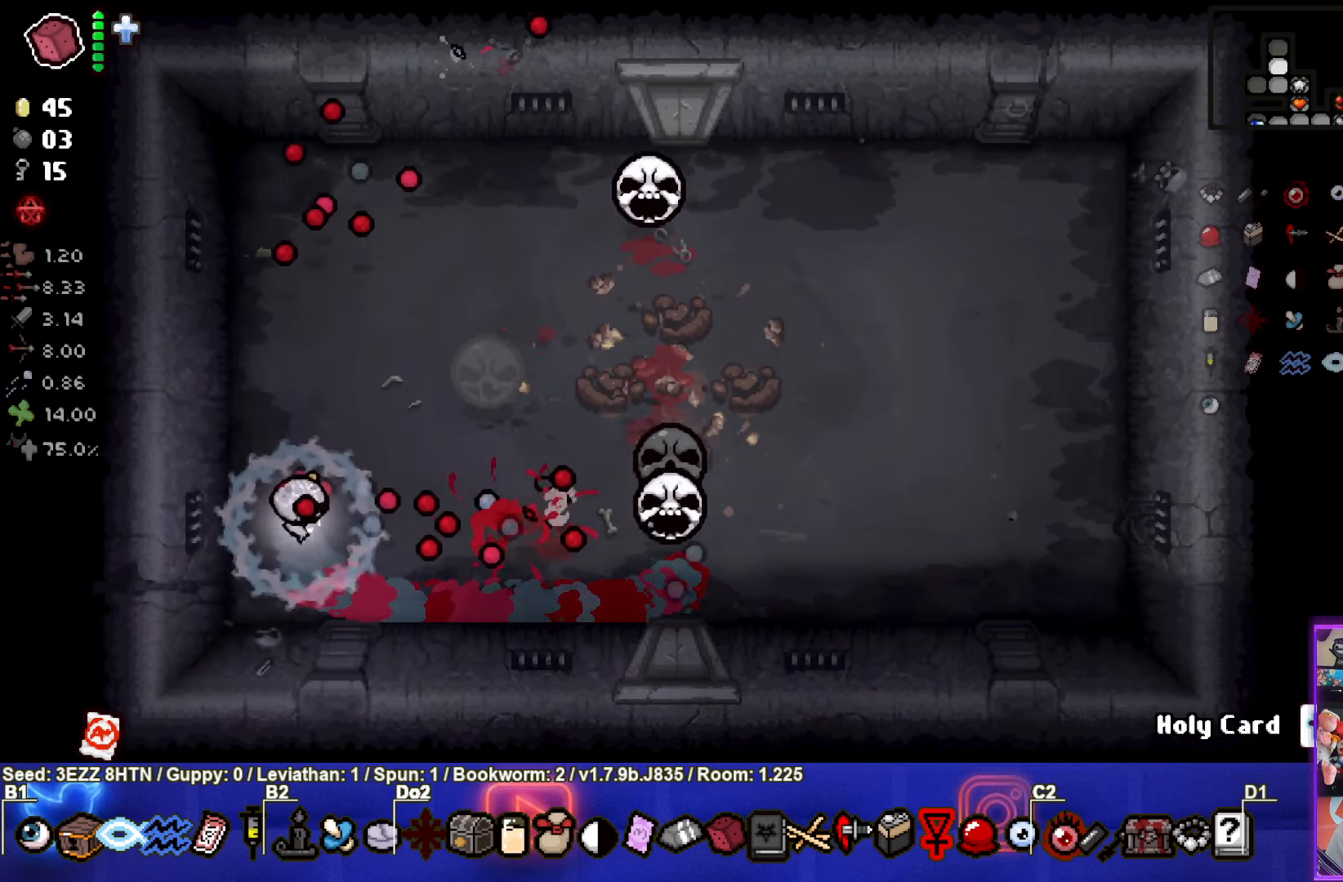
{"buttons": ["CIRCLE"], "left_stick": "up", "right_stick": "center", "events": [[16, "left_stick", "center"], [116, "CIRCLE", "up"], [200, "CIRCLE", "down"], [233, "left_stick", "up"], [450, "CIRCLE", "up"], [500, "CIRCLE", "down"]]}
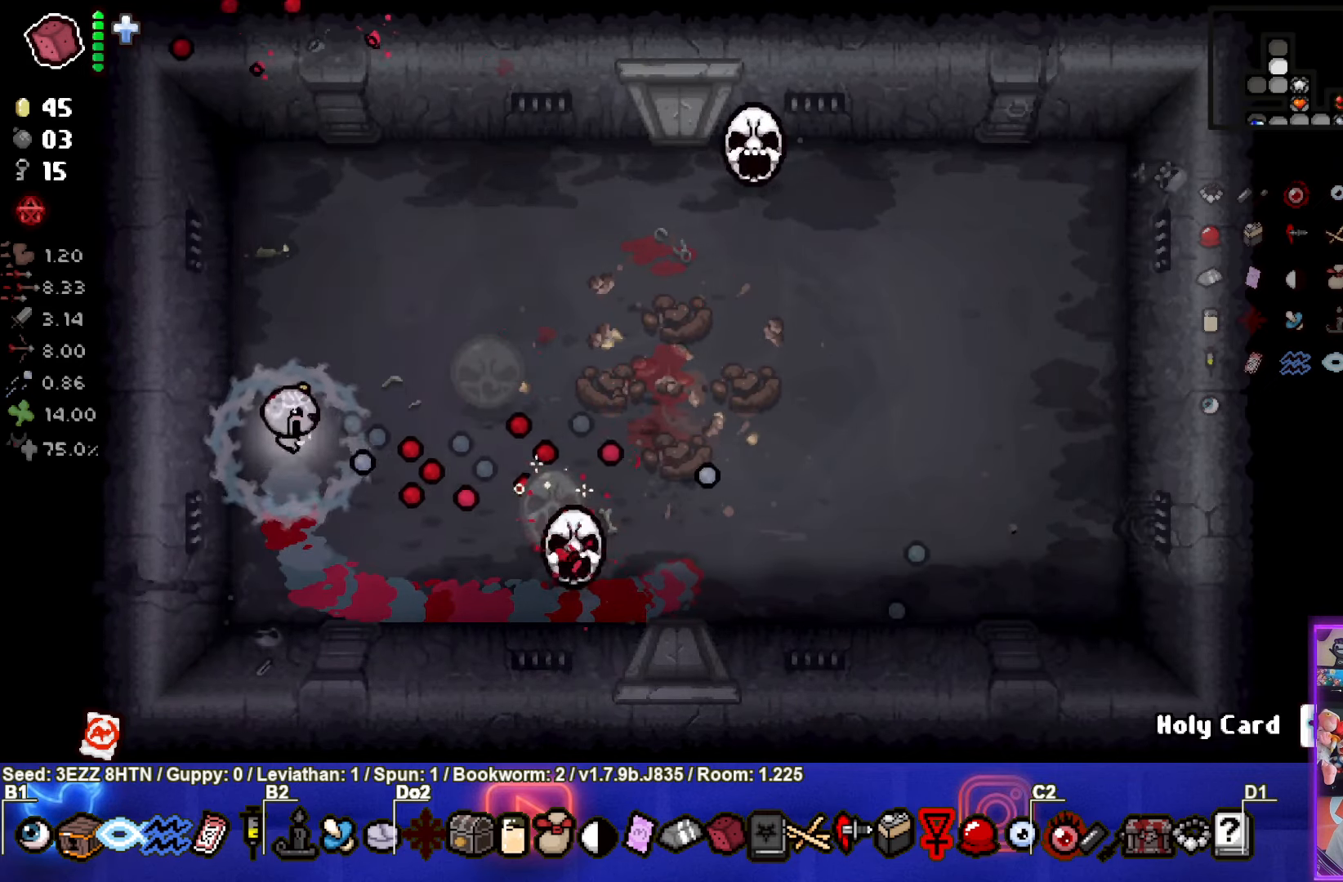
{"buttons": [], "left_stick": "up", "right_stick": "center", "events": [[16, "left_stick", "center"], [283, "left_stick", "up"], [416, "CIRCLE", "up"]]}
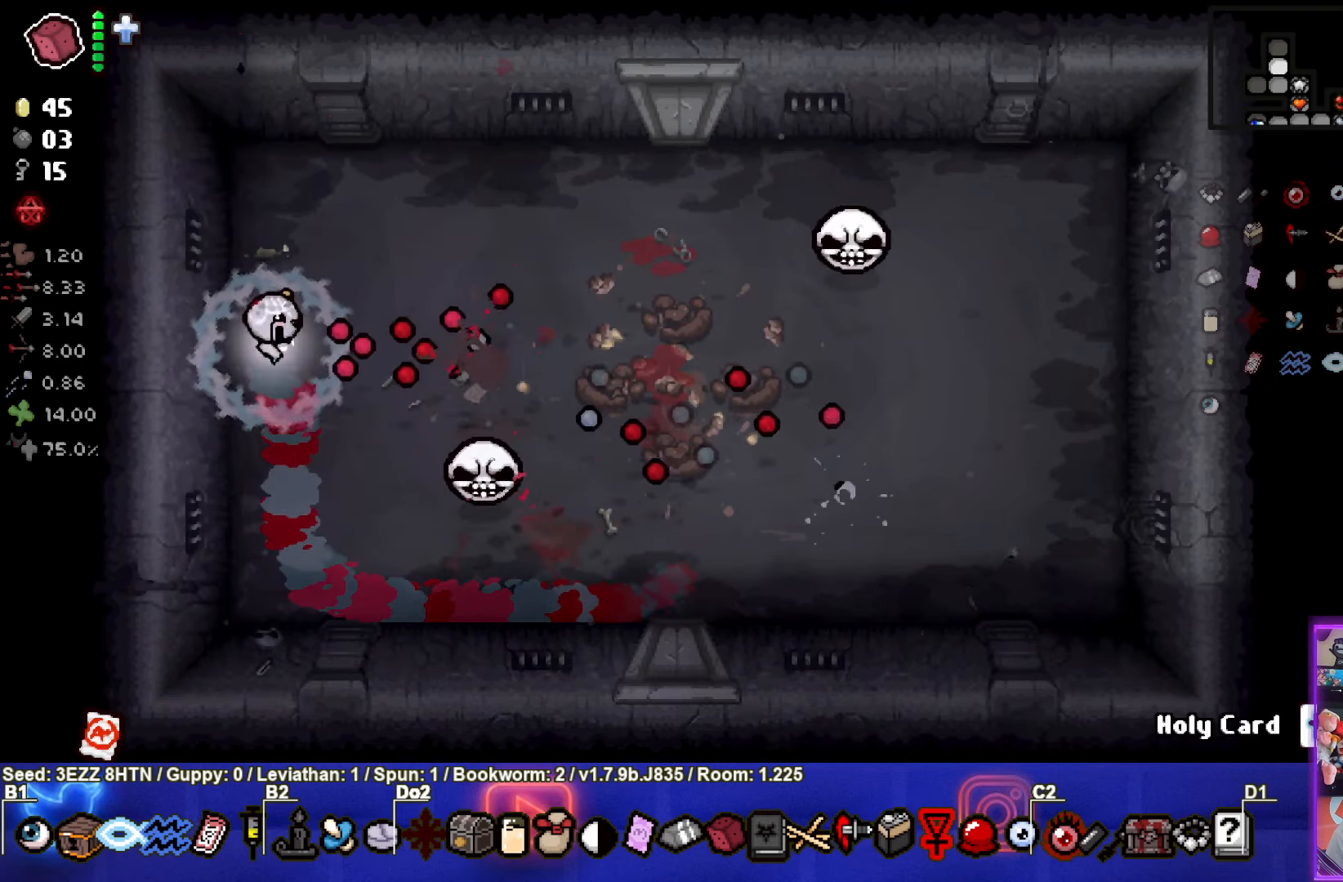
{"buttons": [], "left_stick": "right", "right_stick": "center", "events": [[183, "left_stick", "up-right"], [400, "left_stick", "right"]]}
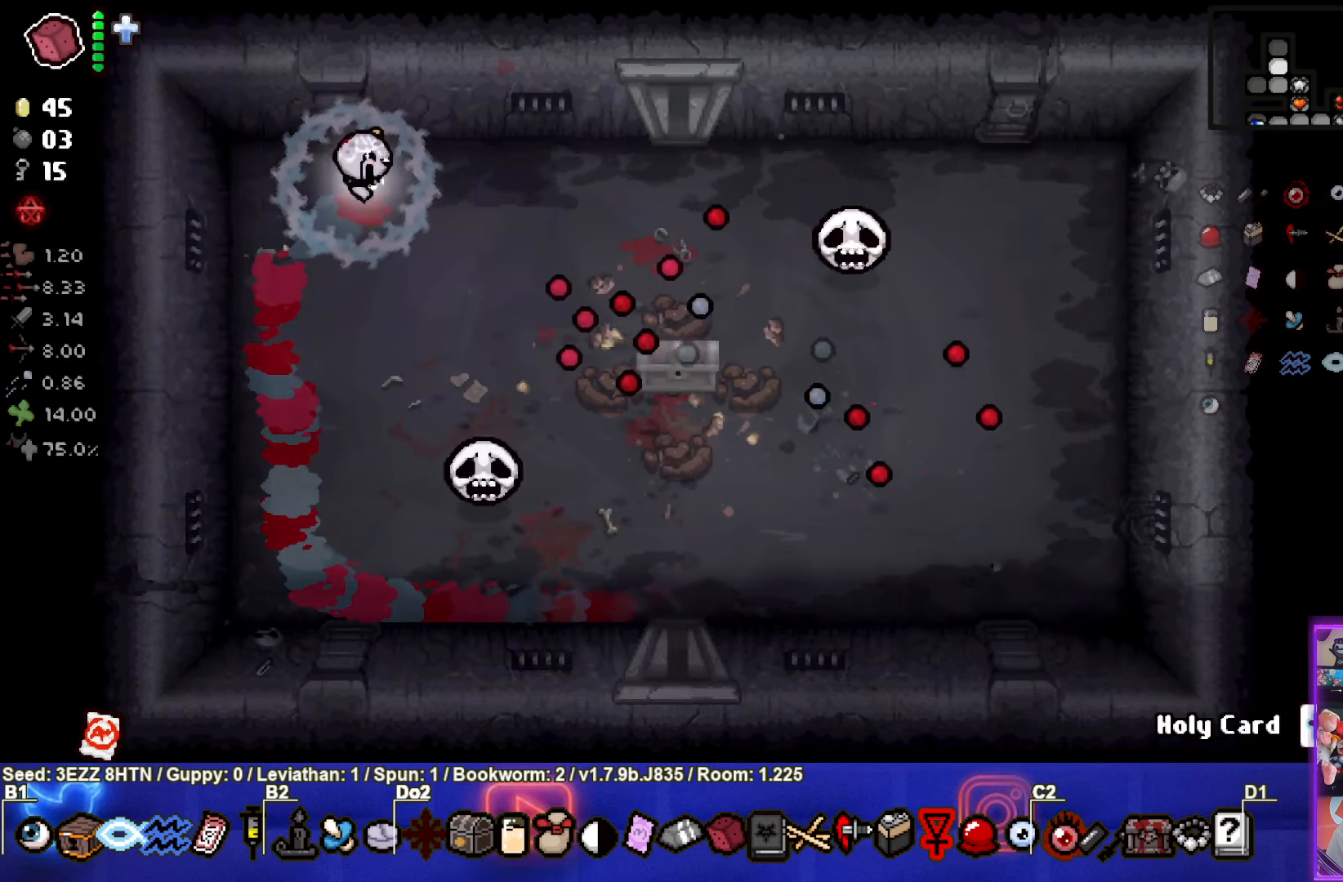
{"buttons": [], "left_stick": "up-right", "right_stick": "center", "events": [[383, "left_stick", "up-right"]]}
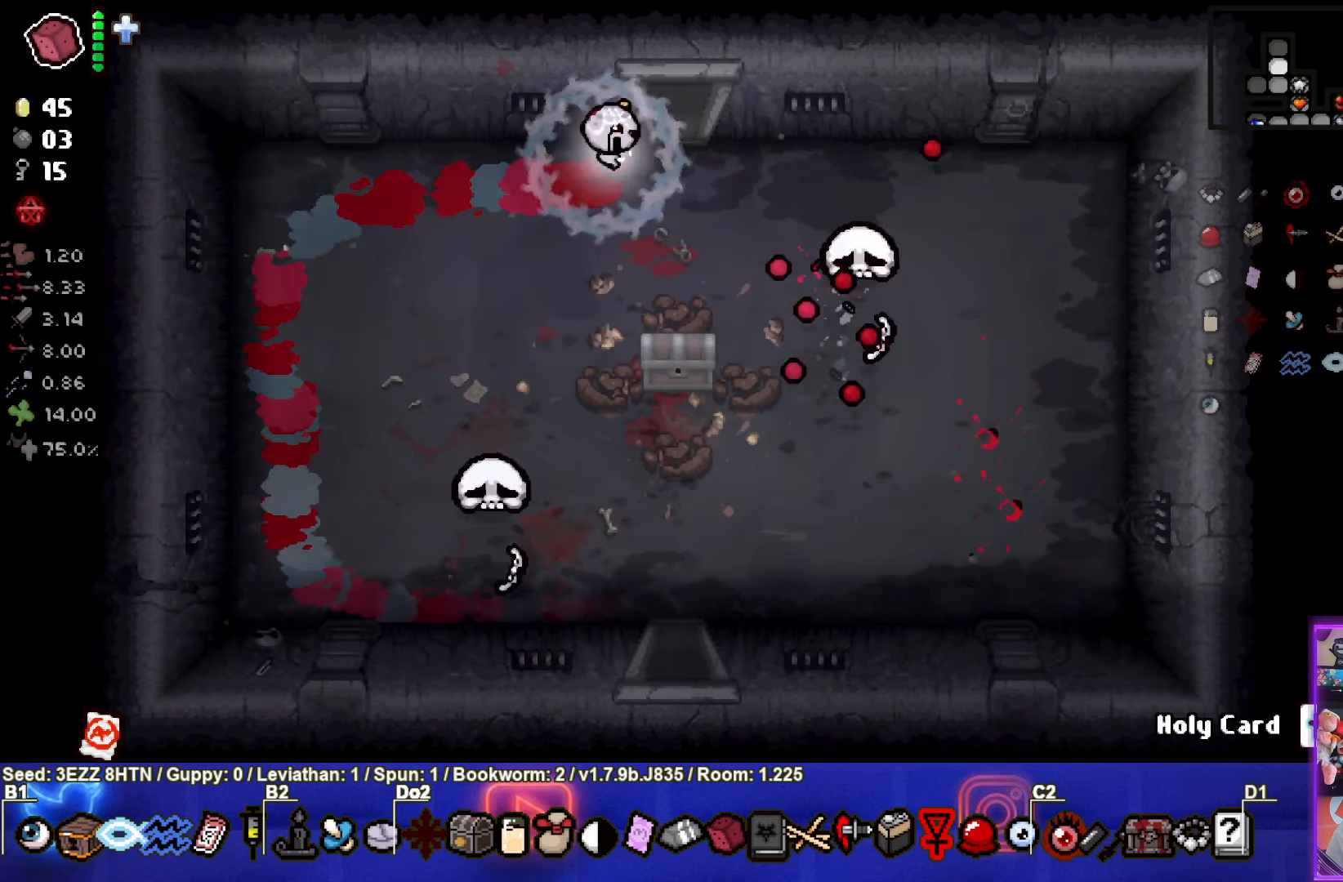
{"buttons": [], "left_stick": "center", "right_stick": "center", "events": [[83, "left_stick", "up"], [350, "left_stick", "center"]]}
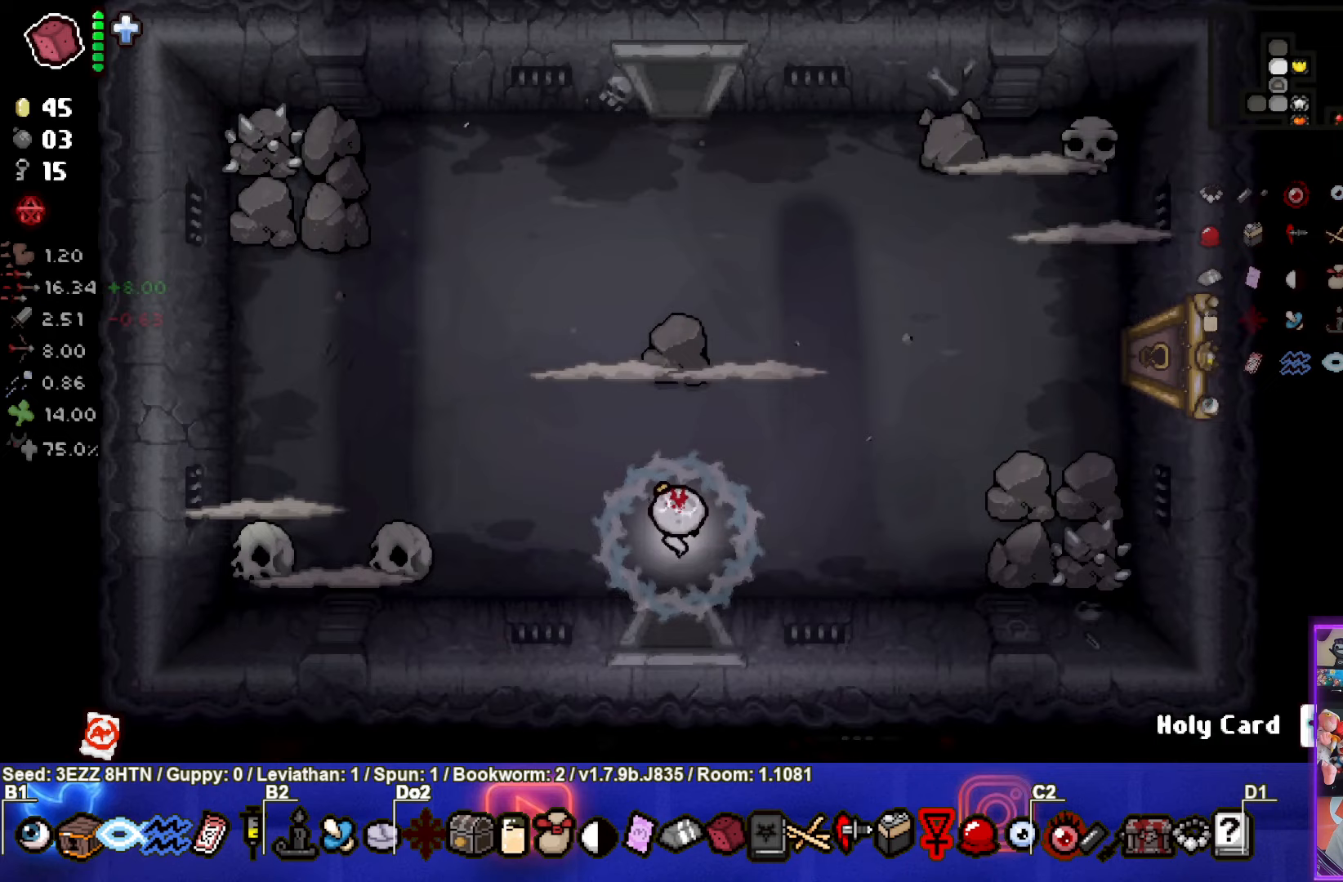
{"buttons": ["TRIANGLE"], "left_stick": "up-left", "right_stick": "center", "events": [[300, "TRIANGLE", "down"], [417, "left_stick", "up-left"]]}
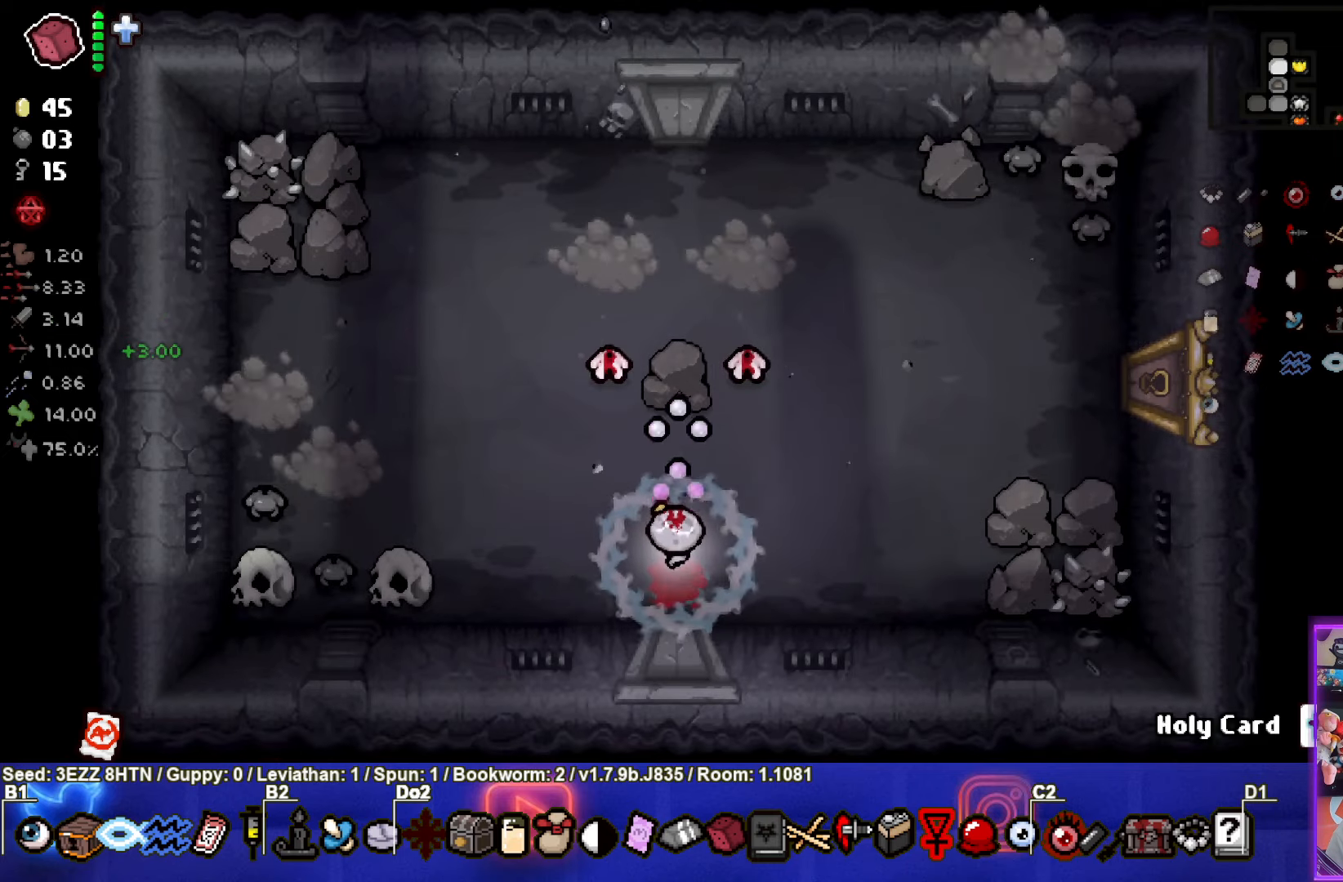
{"buttons": ["TRIANGLE"], "left_stick": "down-right", "right_stick": "center", "events": [[200, "left_stick", "center"], [250, "left_stick", "down-right"]]}
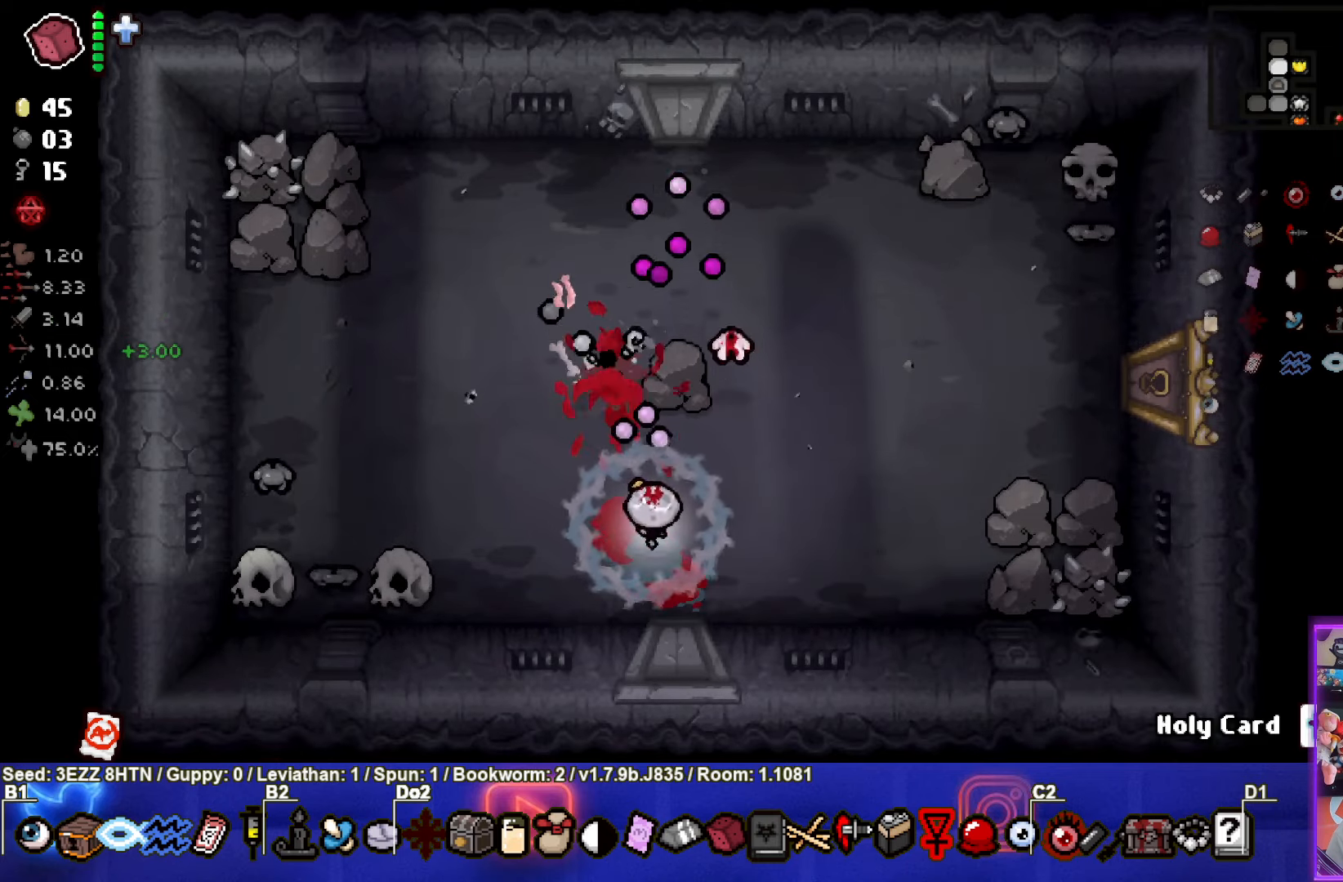
{"buttons": [], "left_stick": "up", "right_stick": "center", "events": [[167, "left_stick", "center"], [350, "left_stick", "up"], [450, "TRIANGLE", "up"]]}
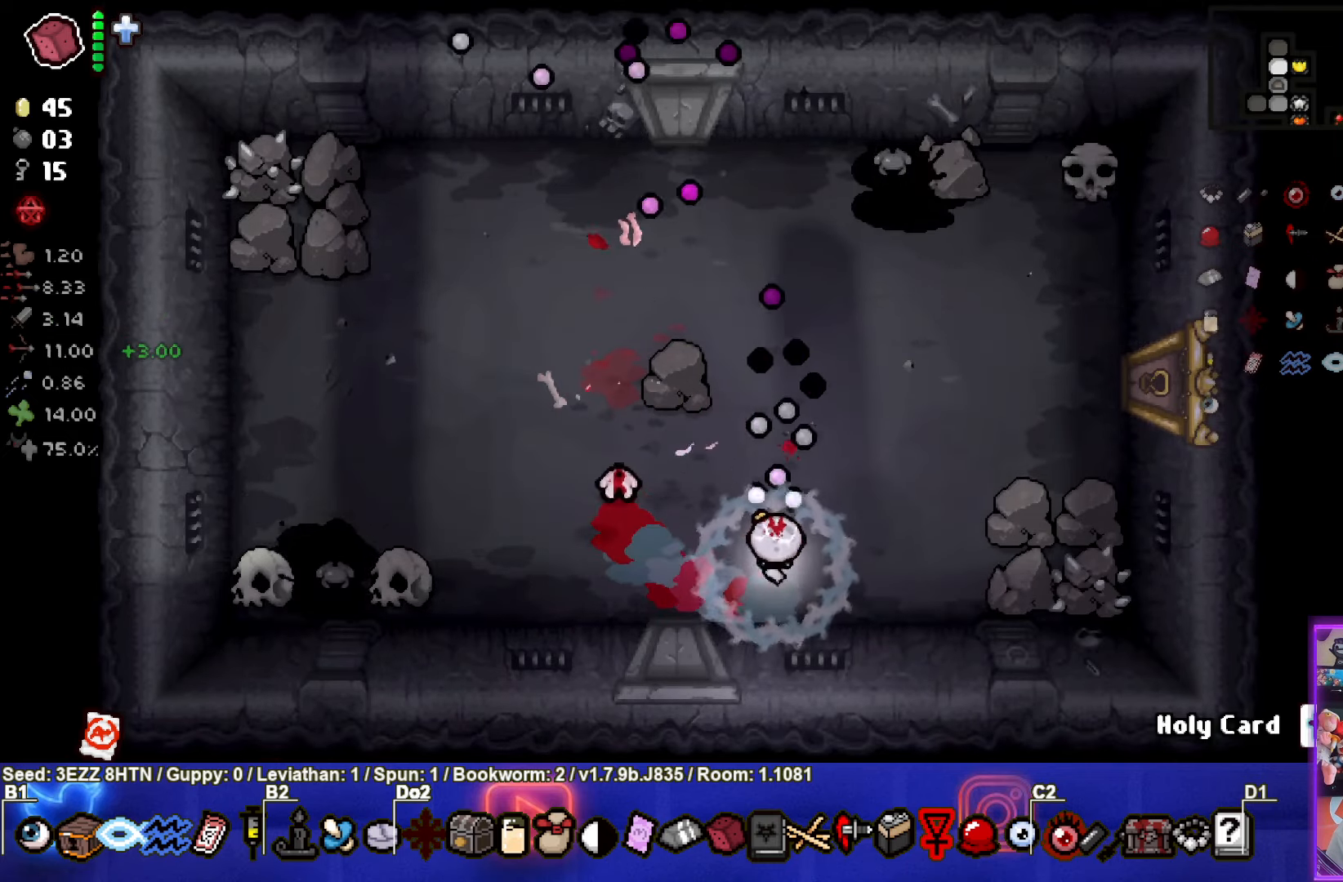
{"buttons": ["SQUARE"], "left_stick": "up-right", "right_stick": "center", "events": [[50, "TRIANGLE", "down"], [83, "left_stick", "up-right"], [283, "TRIANGLE", "up"], [300, "SQUARE", "down"]]}
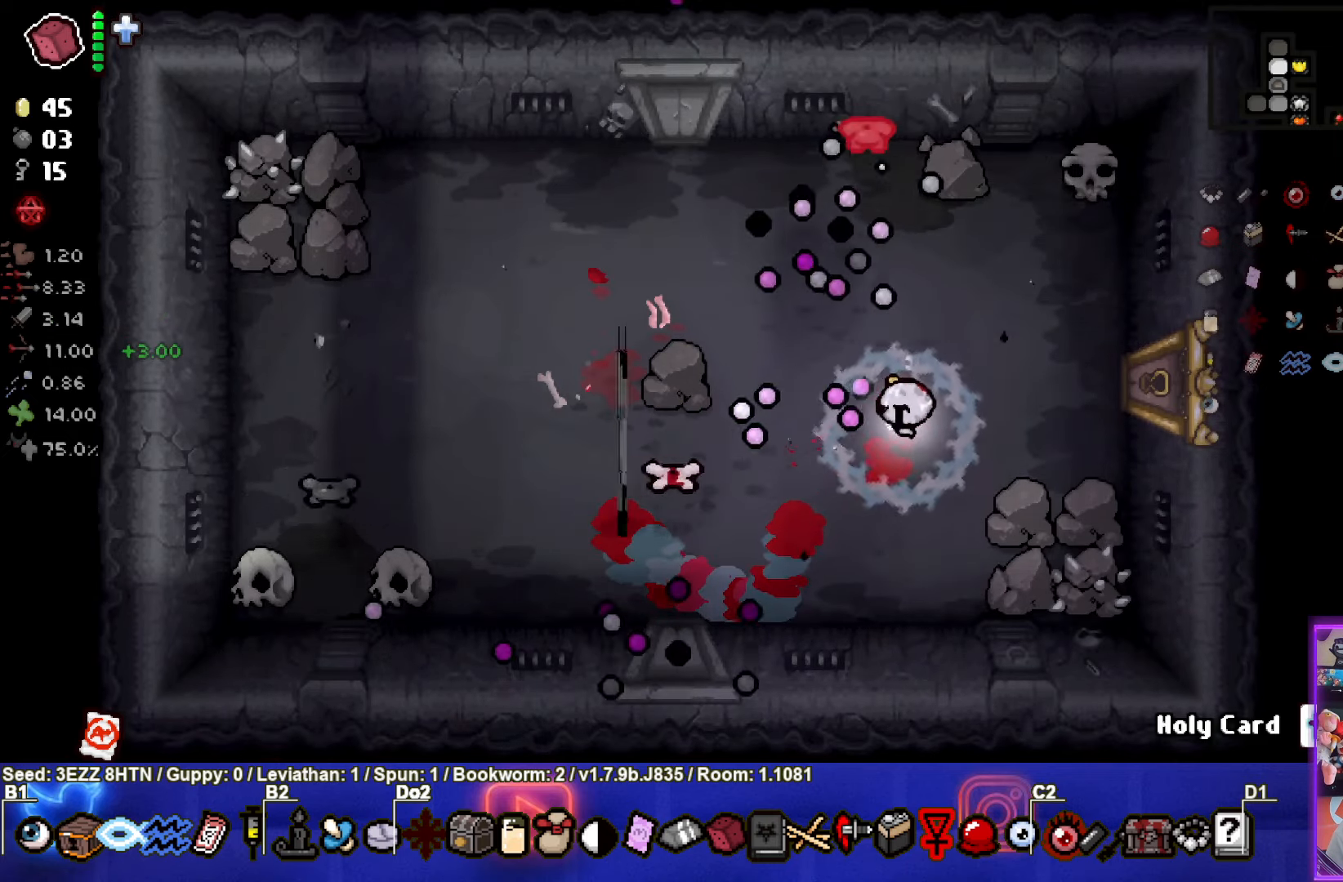
{"buttons": ["SQUARE"], "left_stick": "up-right", "right_stick": "center", "events": [[400, "SQUARE", "up"], [467, "SQUARE", "down"]]}
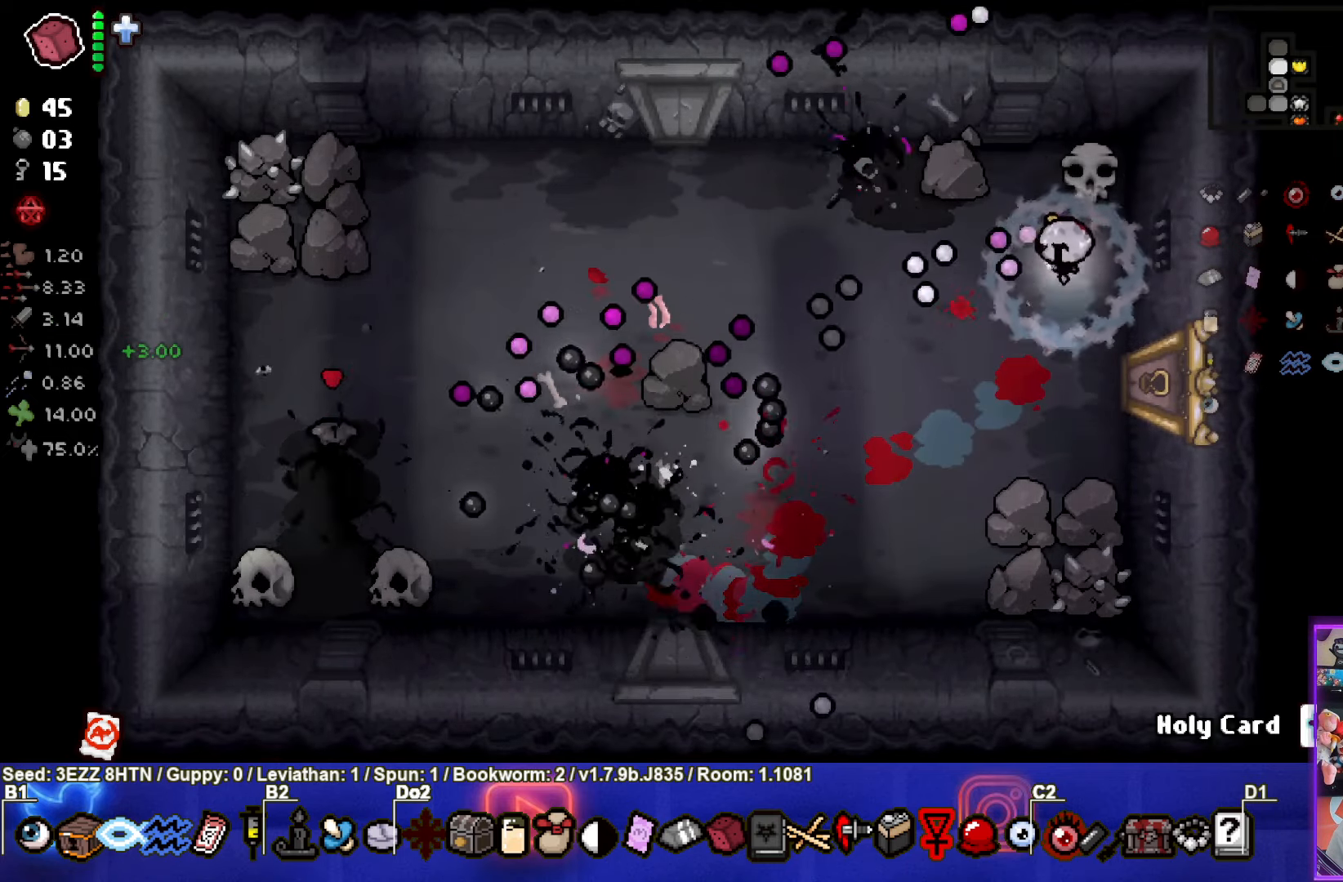
{"buttons": ["SQUARE"], "left_stick": "up-right", "right_stick": "center", "events": [[283, "SQUARE", "up"], [500, "SQUARE", "down"]]}
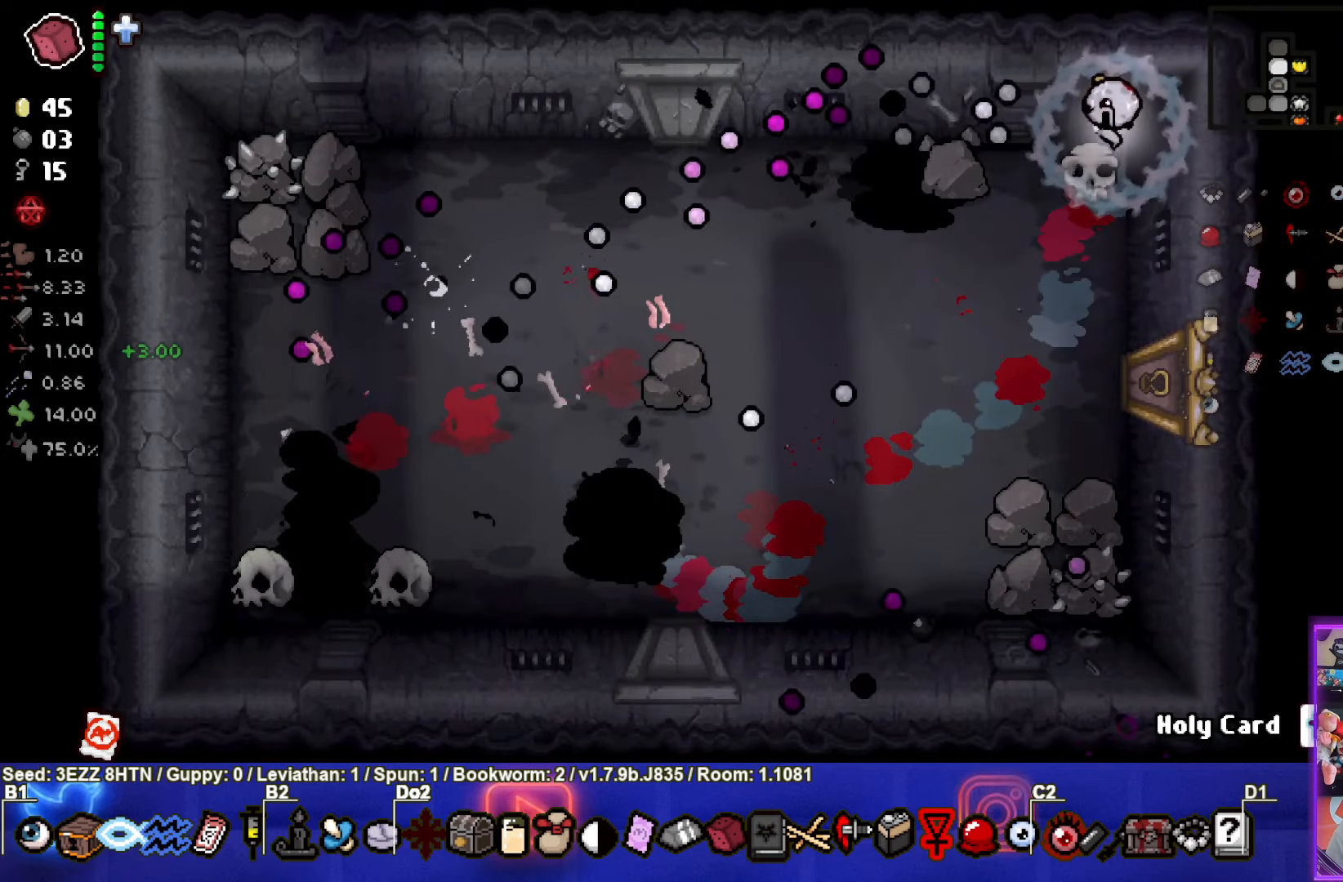
{"buttons": ["SQUARE"], "left_stick": "up-right", "right_stick": "center", "events": [[200, "SQUARE", "up"], [417, "SQUARE", "down"]]}
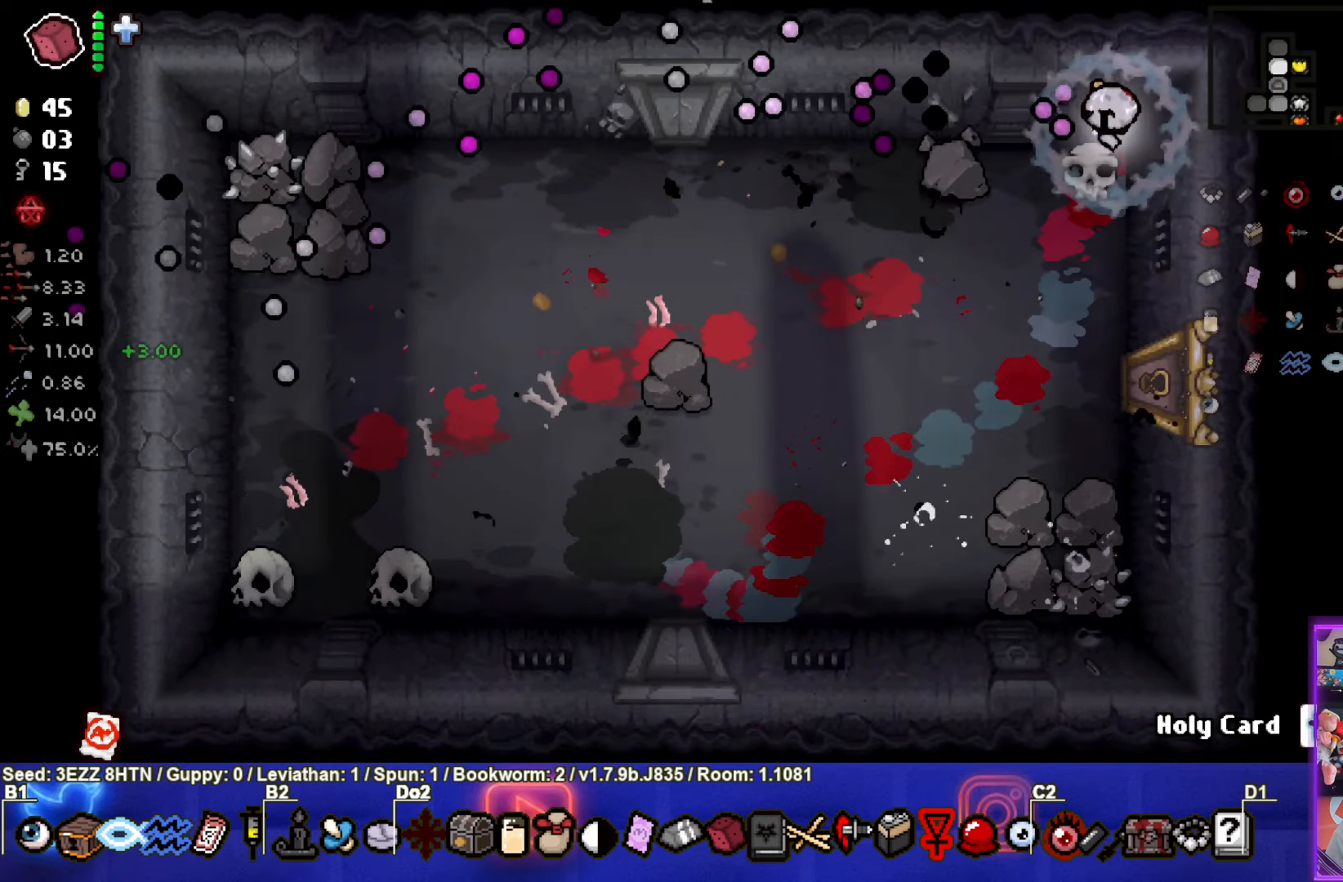
{"buttons": [], "left_stick": "down-right", "right_stick": "center", "events": [[100, "SQUARE", "up"], [500, "left_stick", "down-right"]]}
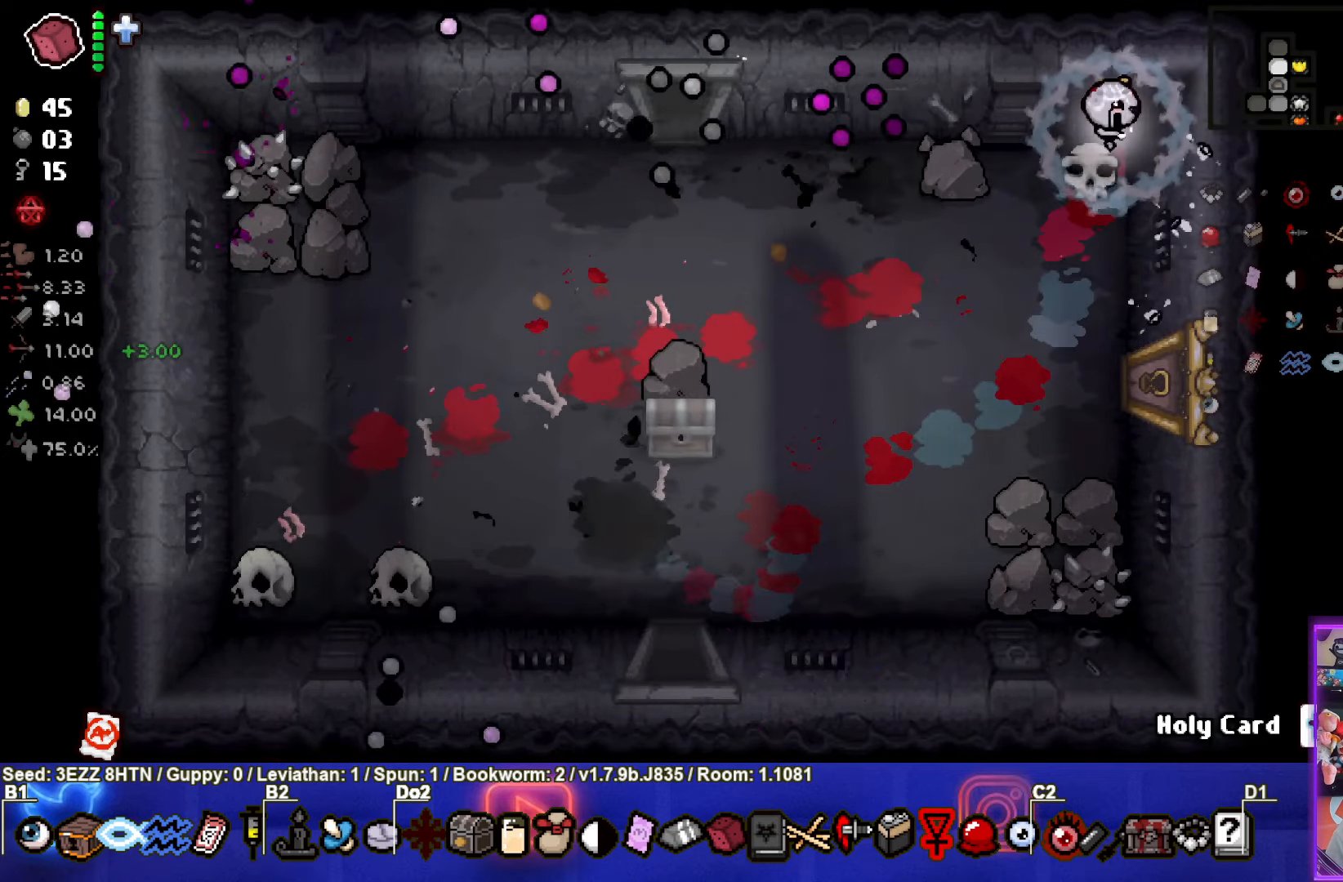
{"buttons": [], "left_stick": "down-right", "right_stick": "center", "events": []}
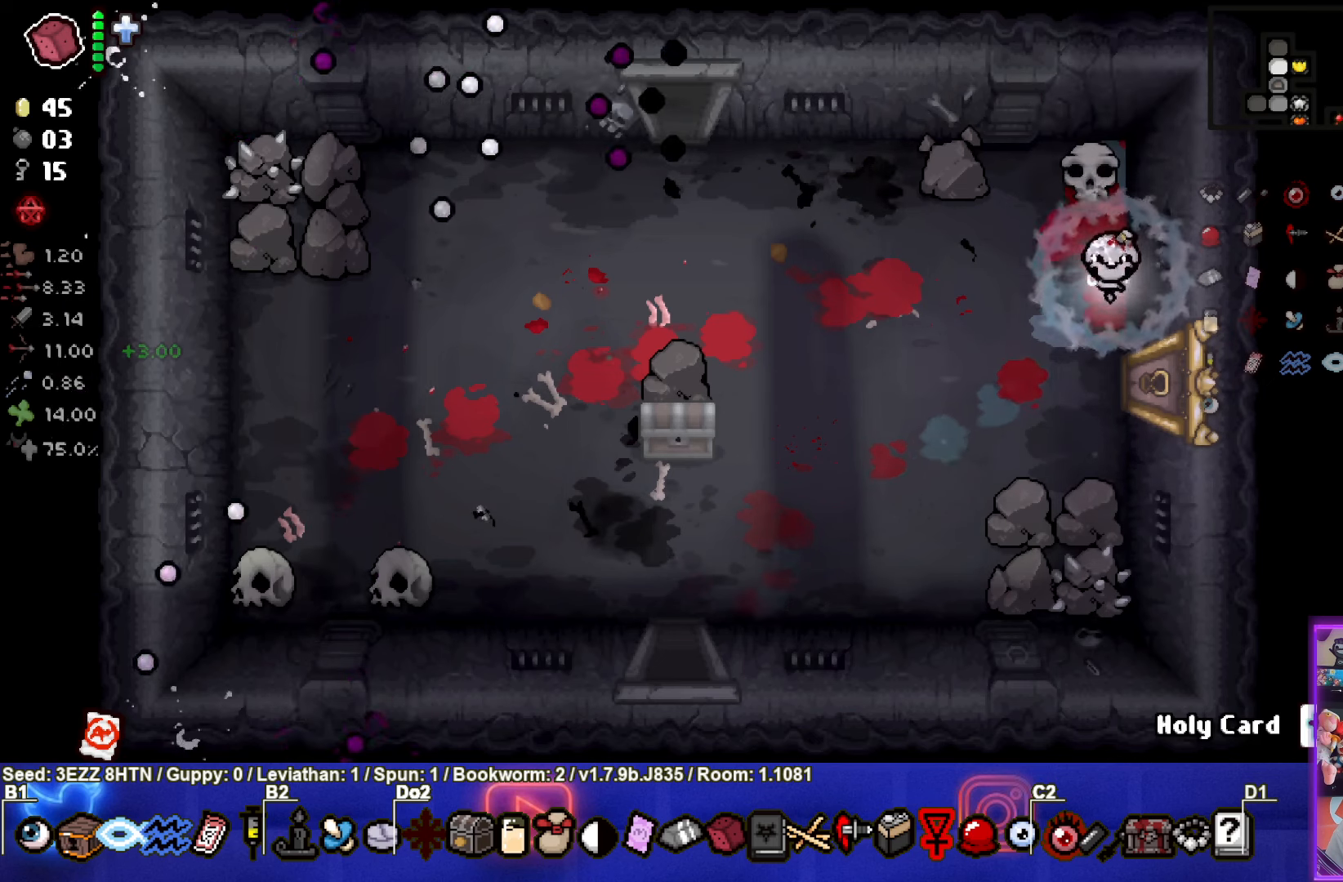
{"buttons": [], "left_stick": "center", "right_stick": "center", "events": [[67, "left_stick", "right"], [384, "left_stick", "center"]]}
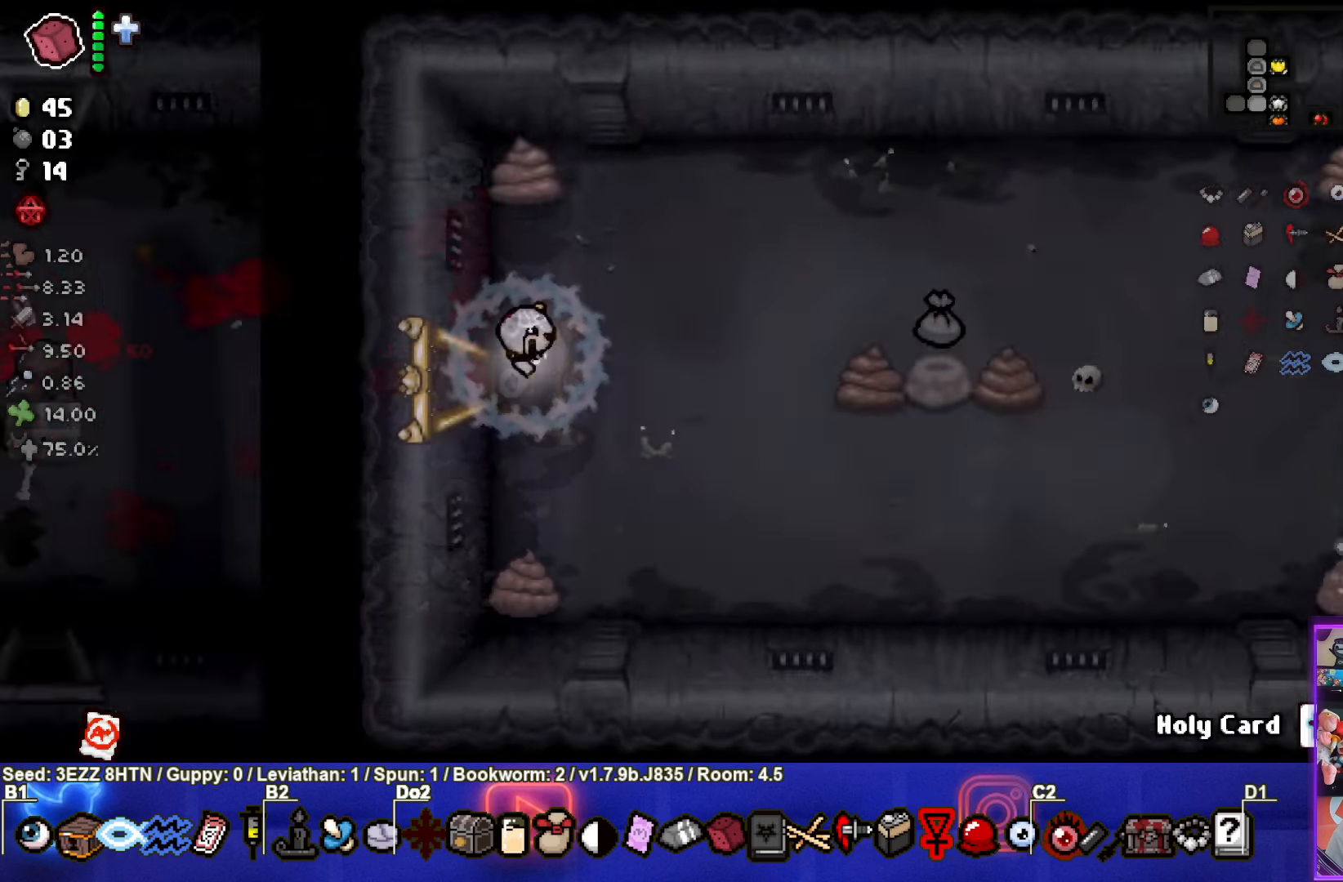
{"buttons": [], "left_stick": "right", "right_stick": "center", "events": [[317, "left_stick", "right"]]}
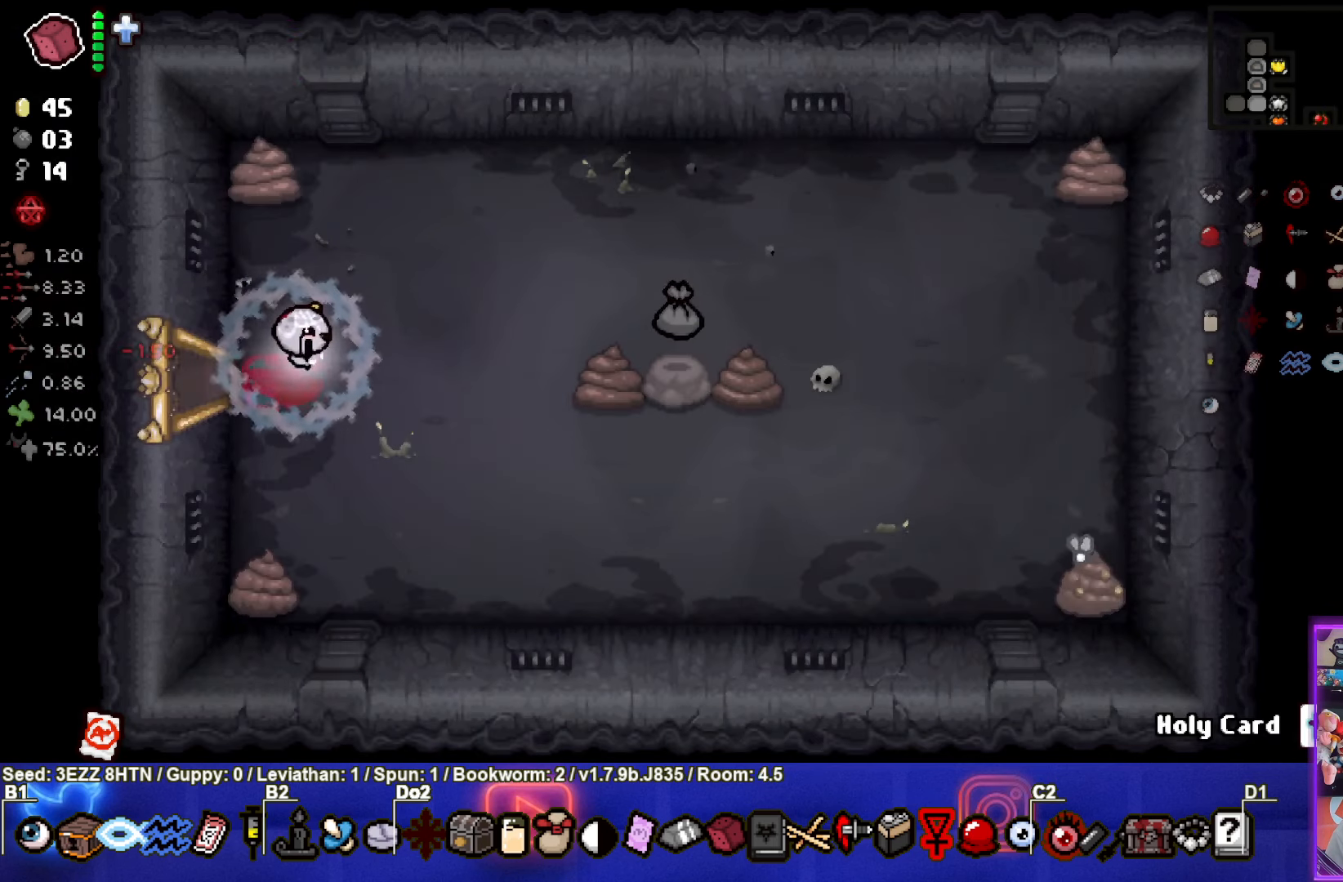
{"buttons": [], "left_stick": "center", "right_stick": "center", "events": [[217, "left_stick", "center"], [350, "L2", "down"], [500, "L2", "up"]]}
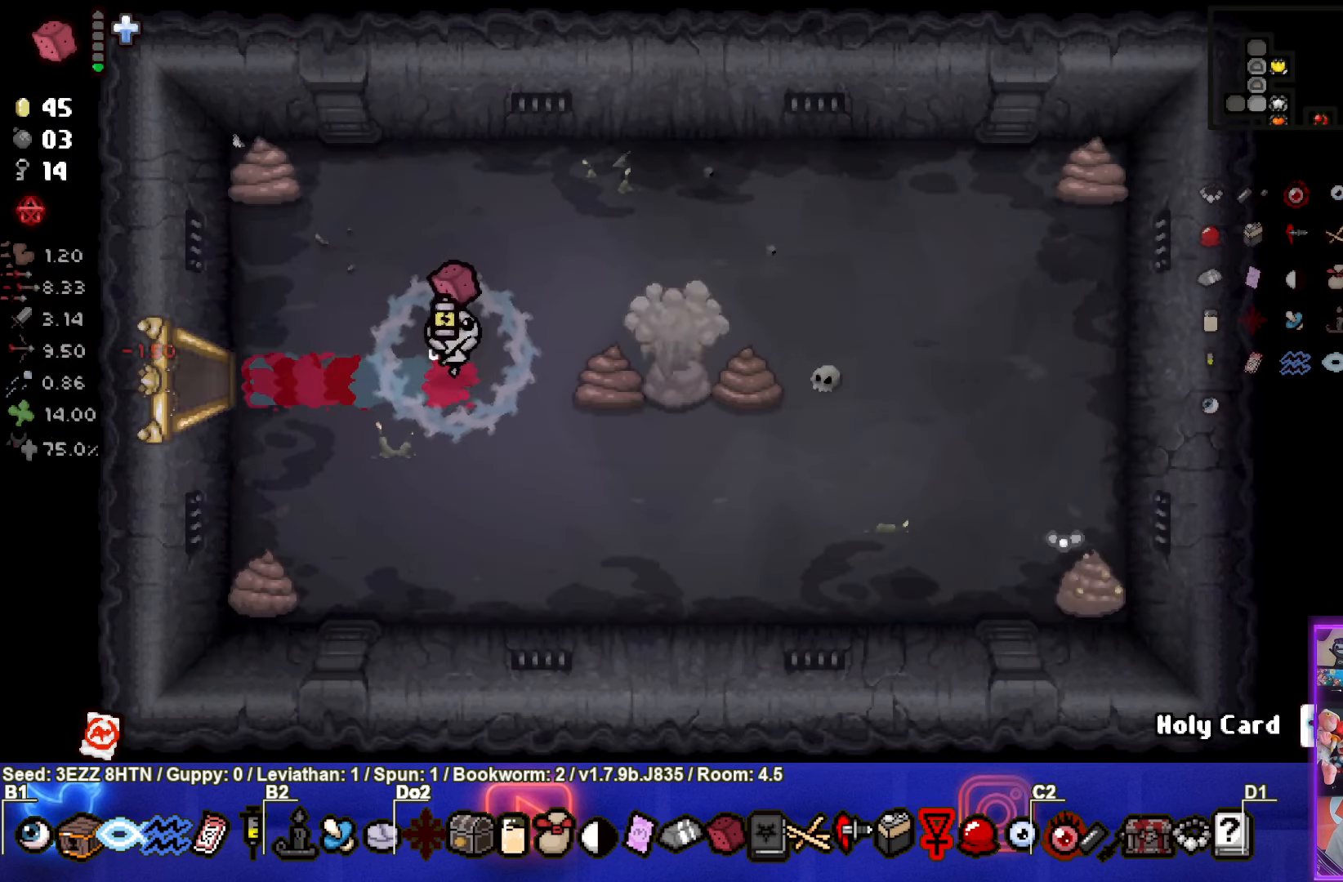
{"buttons": [], "left_stick": "right", "right_stick": "center", "events": [[100, "left_stick", "right"]]}
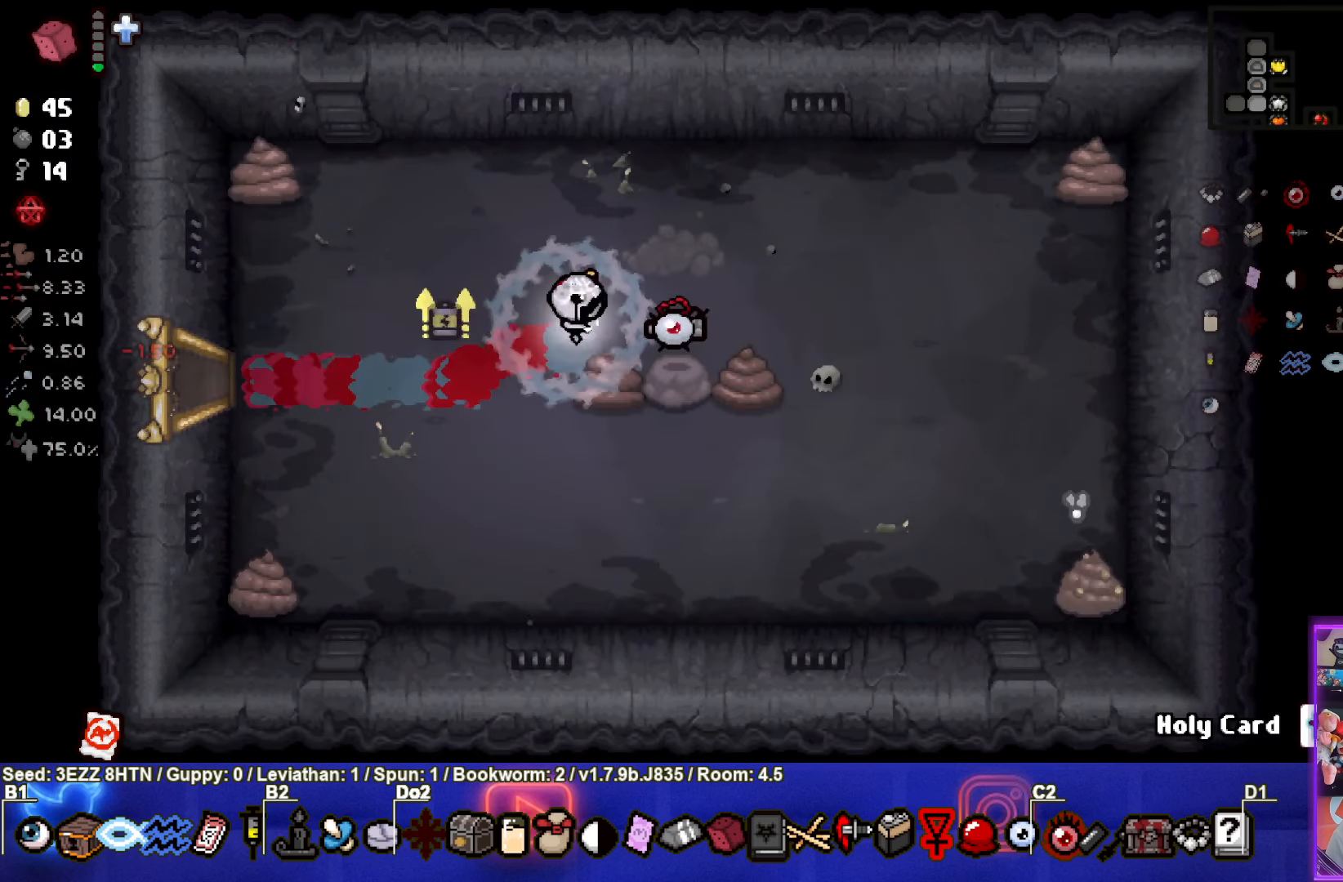
{"buttons": [], "left_stick": "left", "right_stick": "center", "events": [[200, "left_stick", "left"]]}
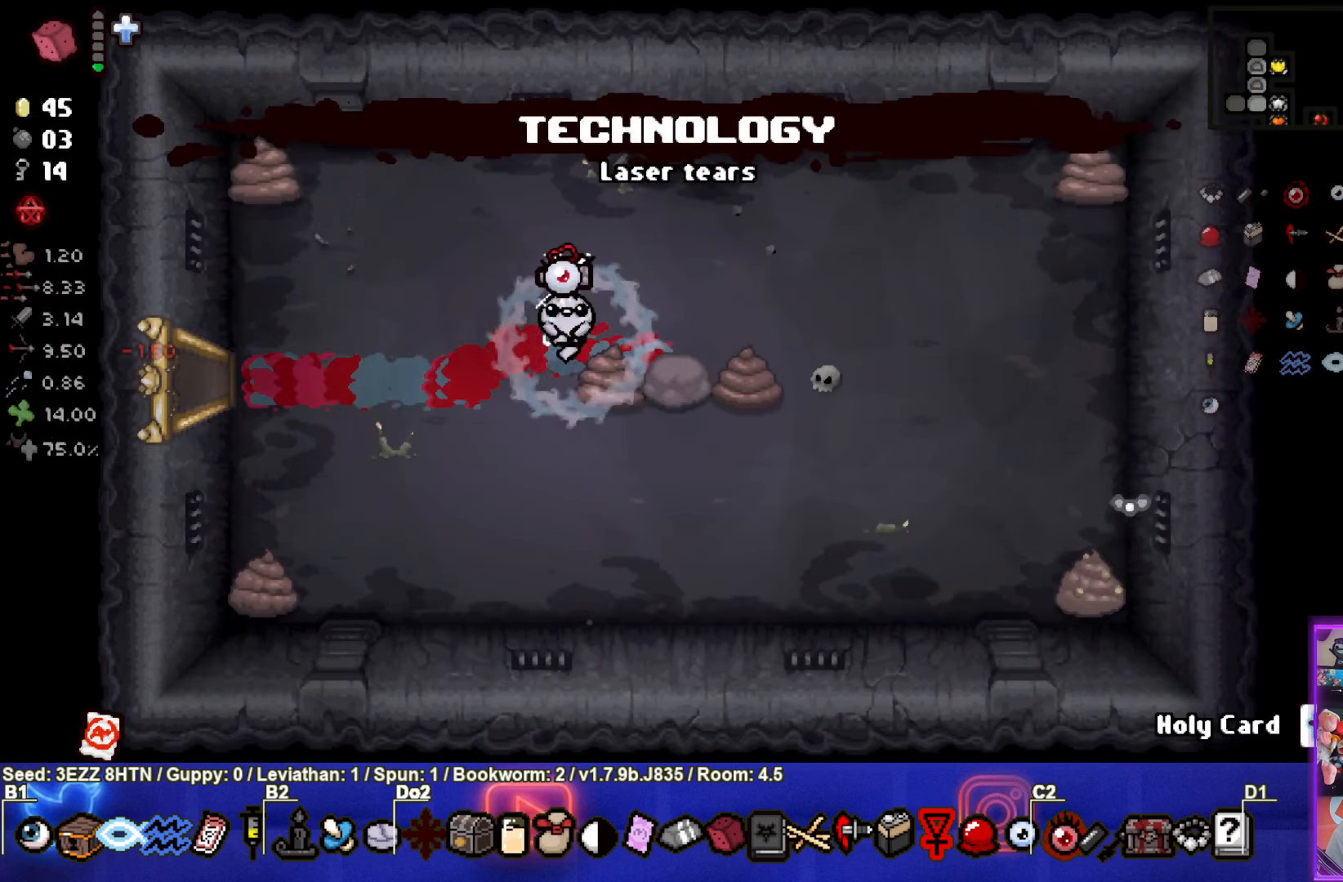
{"buttons": [], "left_stick": "left", "right_stick": "center", "events": []}
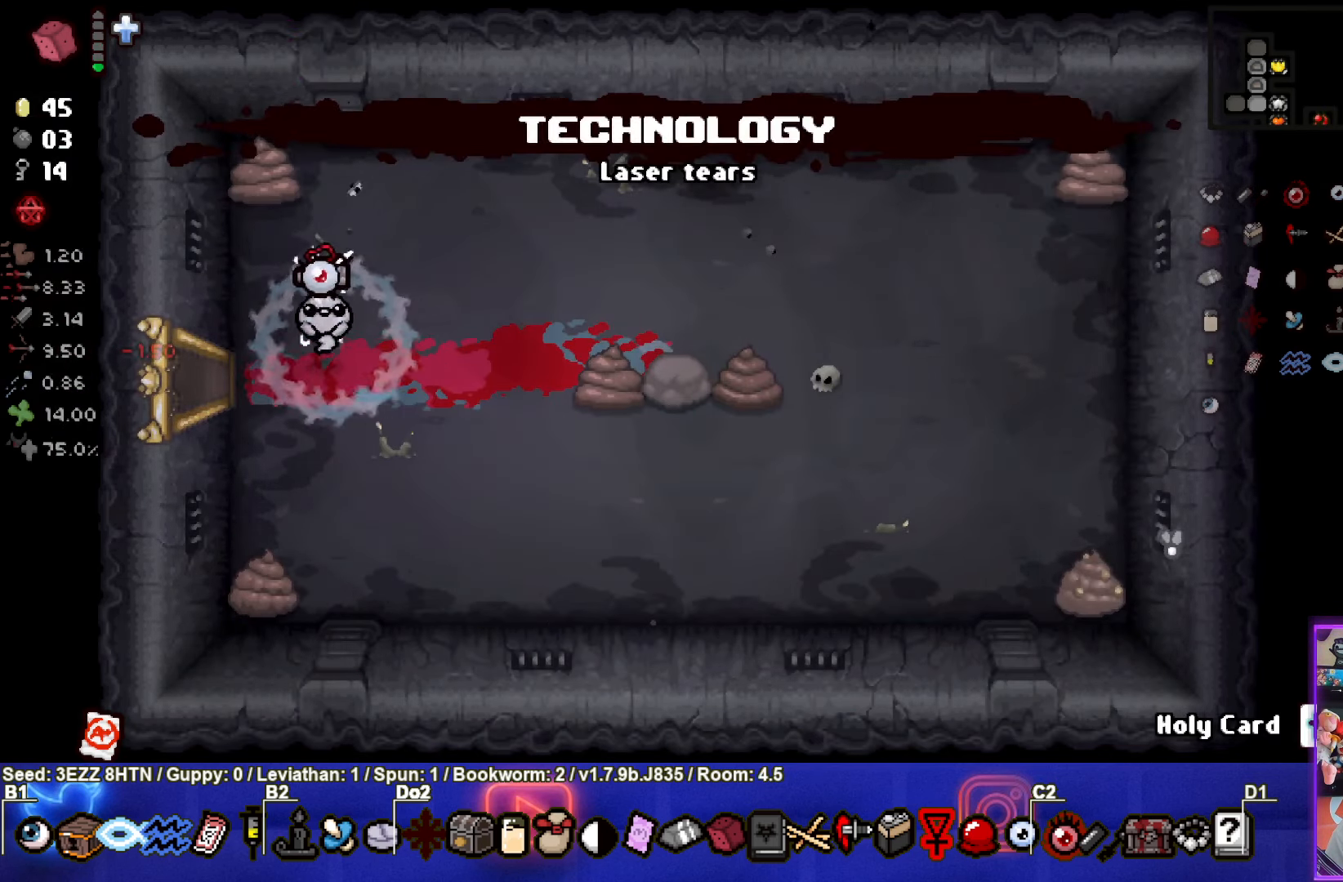
{"buttons": [], "left_stick": "left", "right_stick": "center", "events": []}
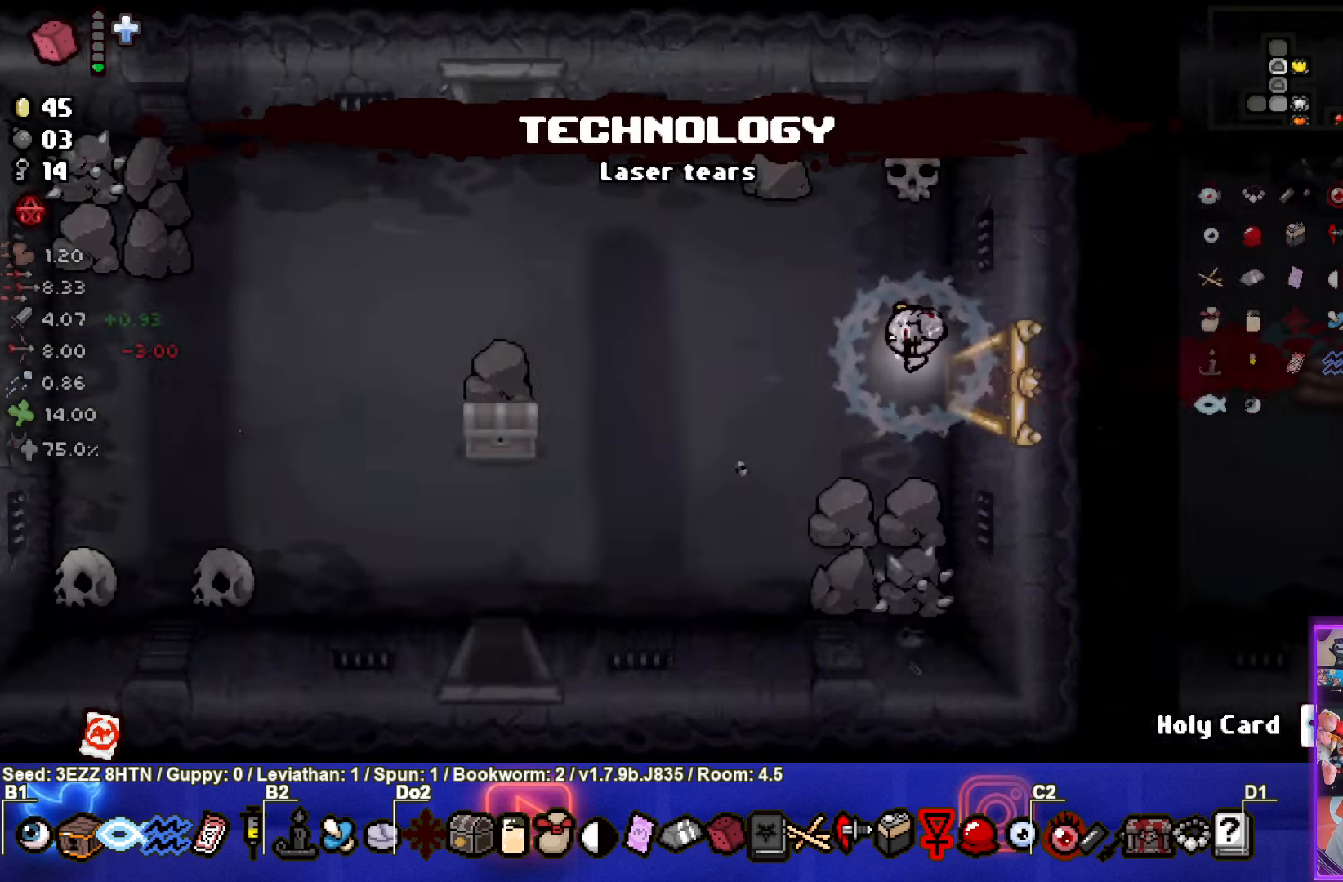
{"buttons": ["SQUARE"], "left_stick": "center", "right_stick": "center", "events": [[100, "SQUARE", "down"], [333, "left_stick", "center"]]}
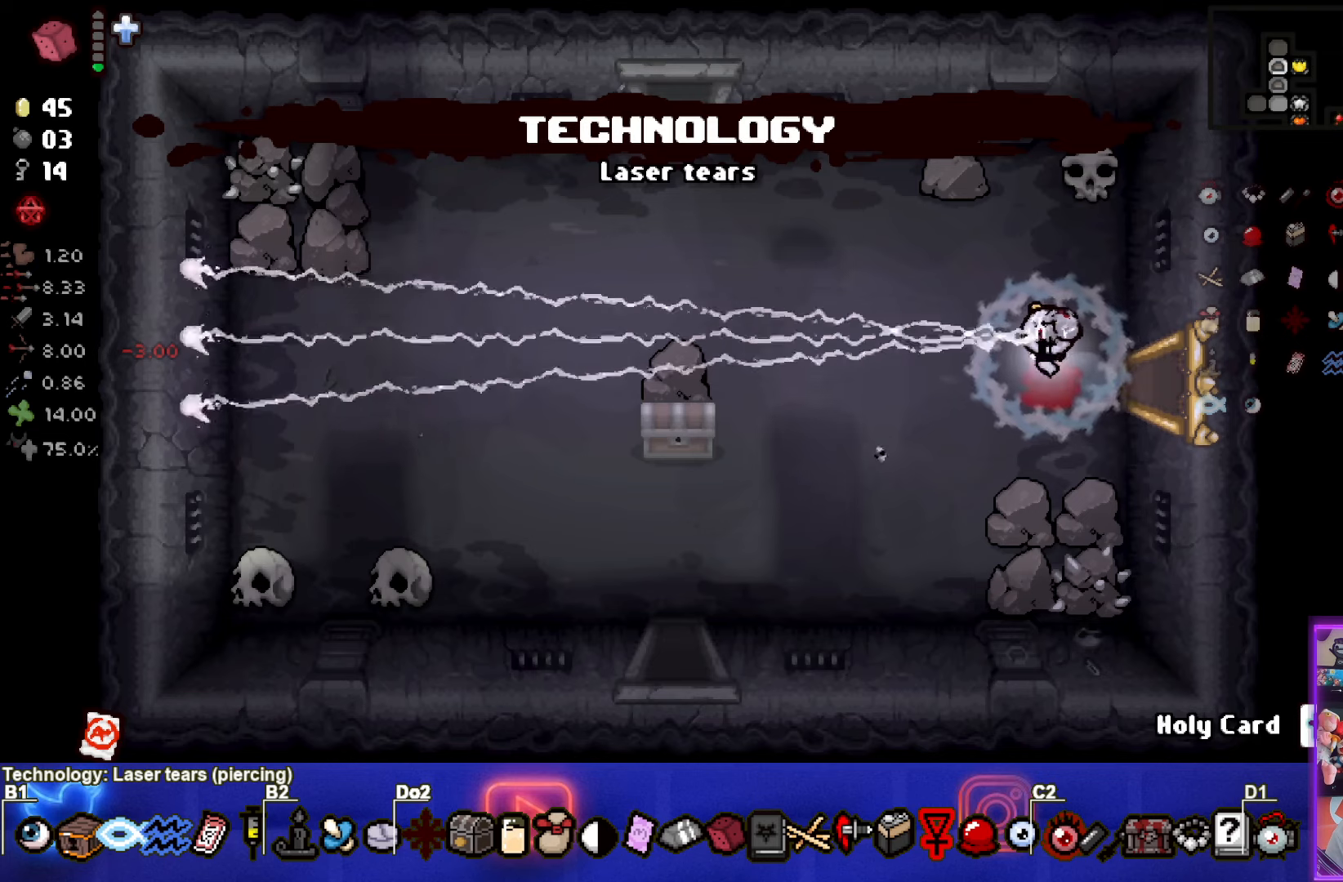
{"buttons": [], "left_stick": "down-left", "right_stick": "center", "events": [[83, "left_stick", "left"], [316, "left_stick", "down-left"], [483, "SQUARE", "up"]]}
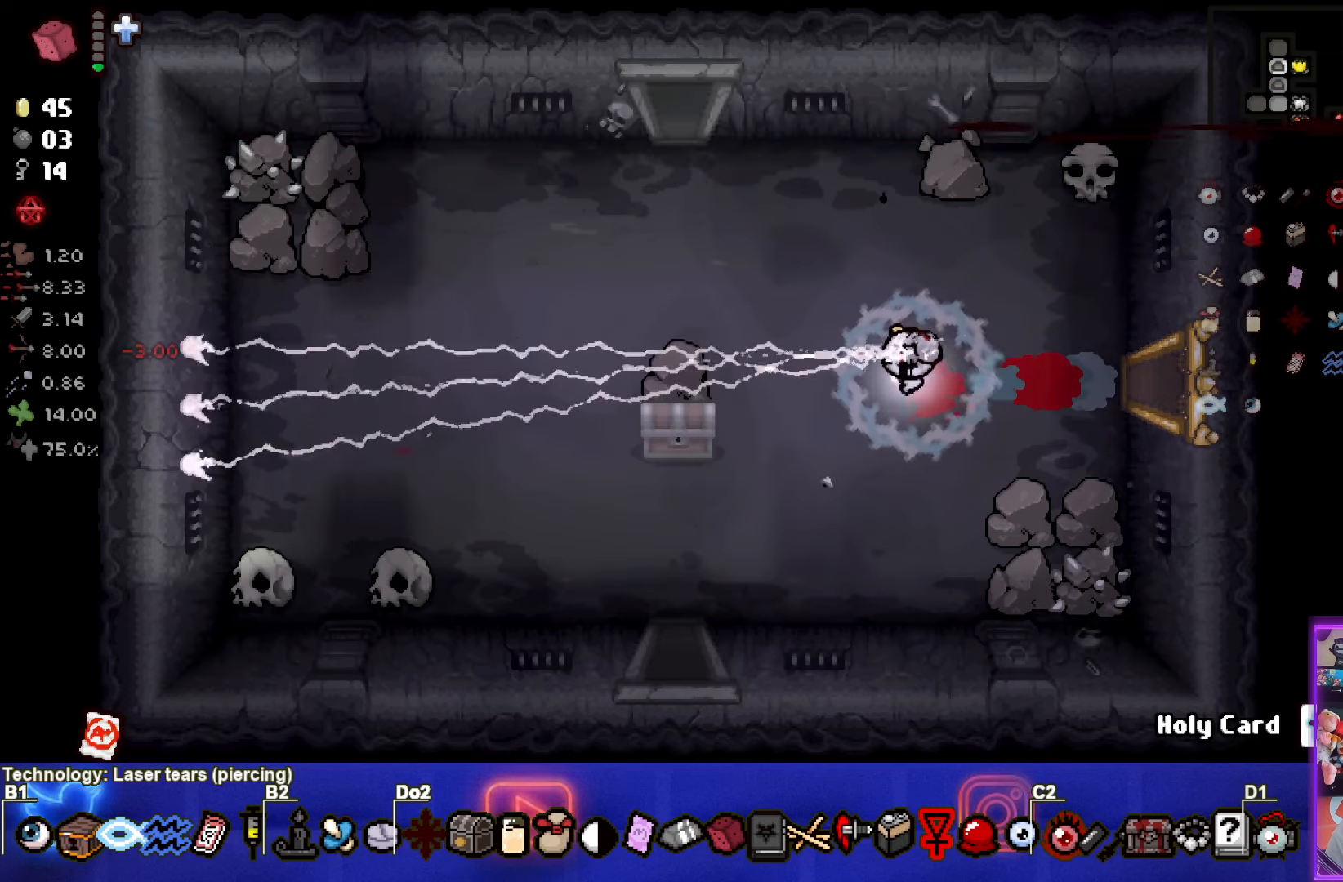
{"buttons": [], "left_stick": "down-left", "right_stick": "center", "events": [[150, "left_stick", "left"], [433, "left_stick", "down-left"]]}
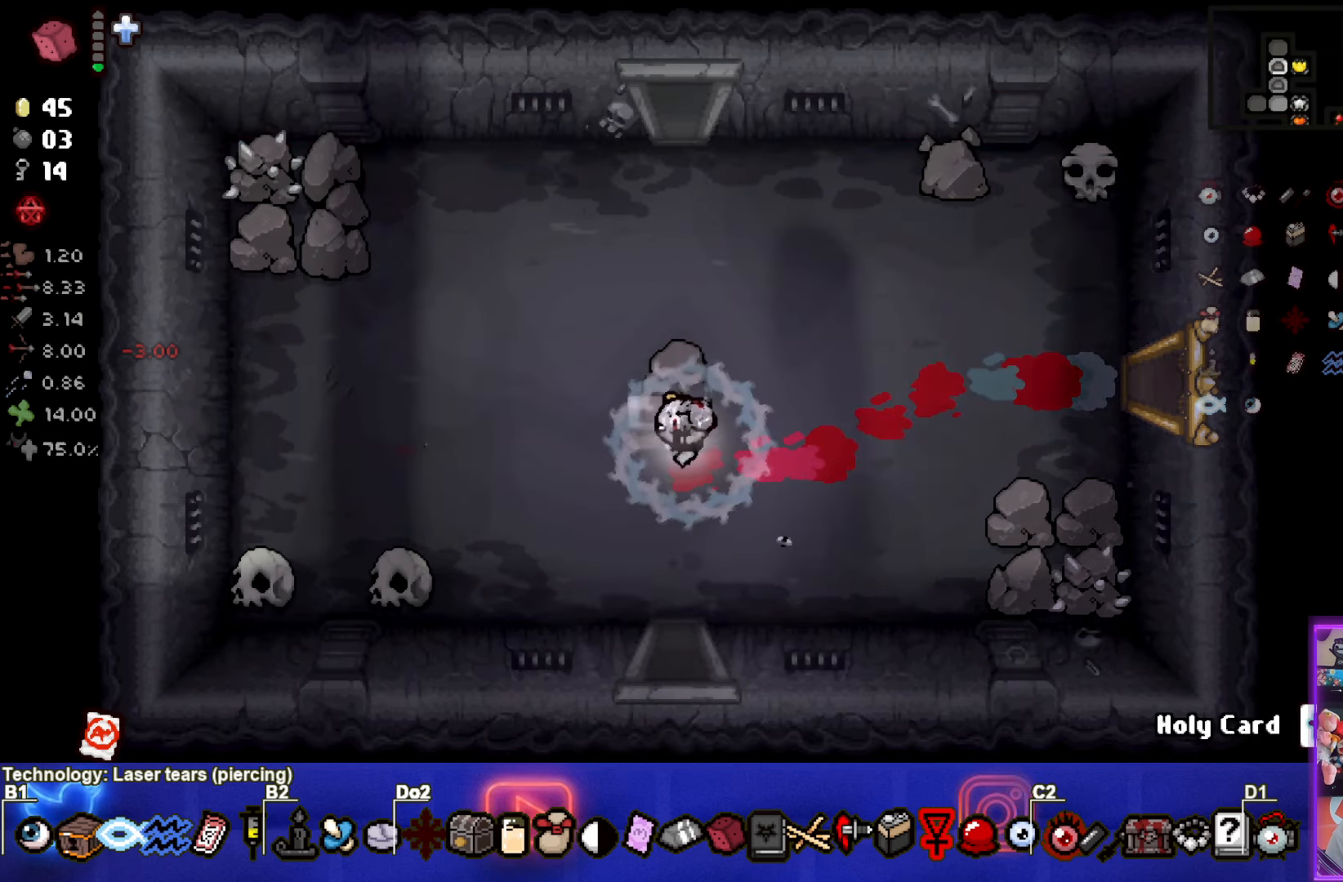
{"buttons": [], "left_stick": "up-left", "right_stick": "center", "events": [[200, "left_stick", "center"], [483, "left_stick", "up-left"]]}